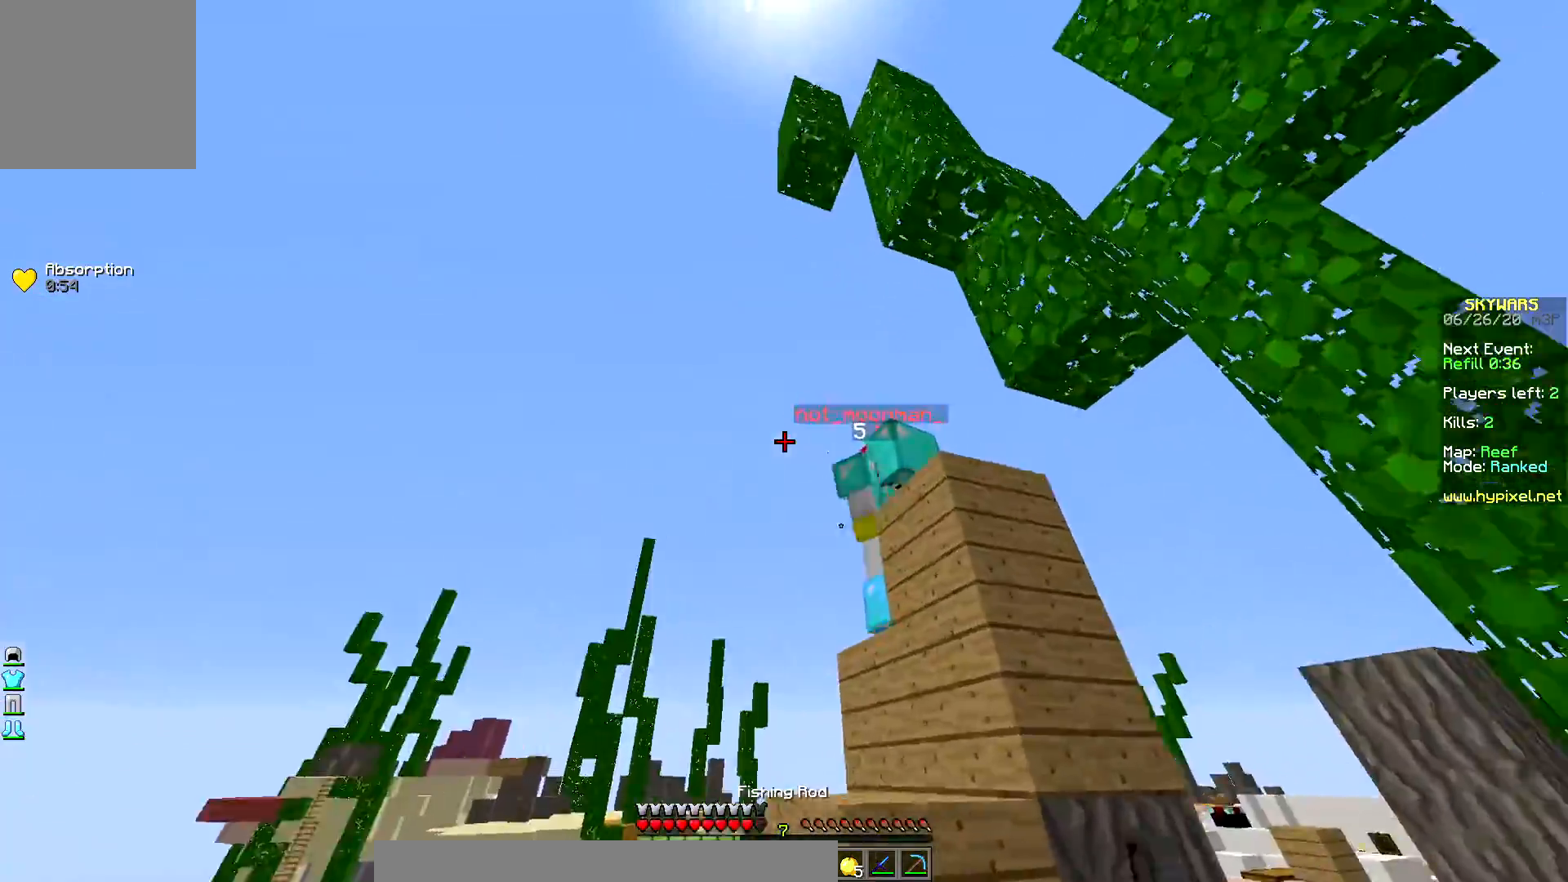
Gameplay with keyboard and mouse; each line is a JSON object with the keys and mouse buttons held at the frame after it. "events" lists presses ("down") and releases ("up") of "down", "left", "right", "up", "mouse_left" and "mouse_right" between this image and that frame as [ms after this image, input, new state], when the widget could be followed in between. "mouse_left", "mouse_right" = the "left", "right" buttons of the "mouse" list. No other keys are recorded. Fast repeated clicks can show as one long hold. Mouse movement is not recorded.
{"keys": [], "mouse": [], "events": [[133, "mouse_right", "down"], [267, "down", "up"], [367, "mouse_right", "up"]]}
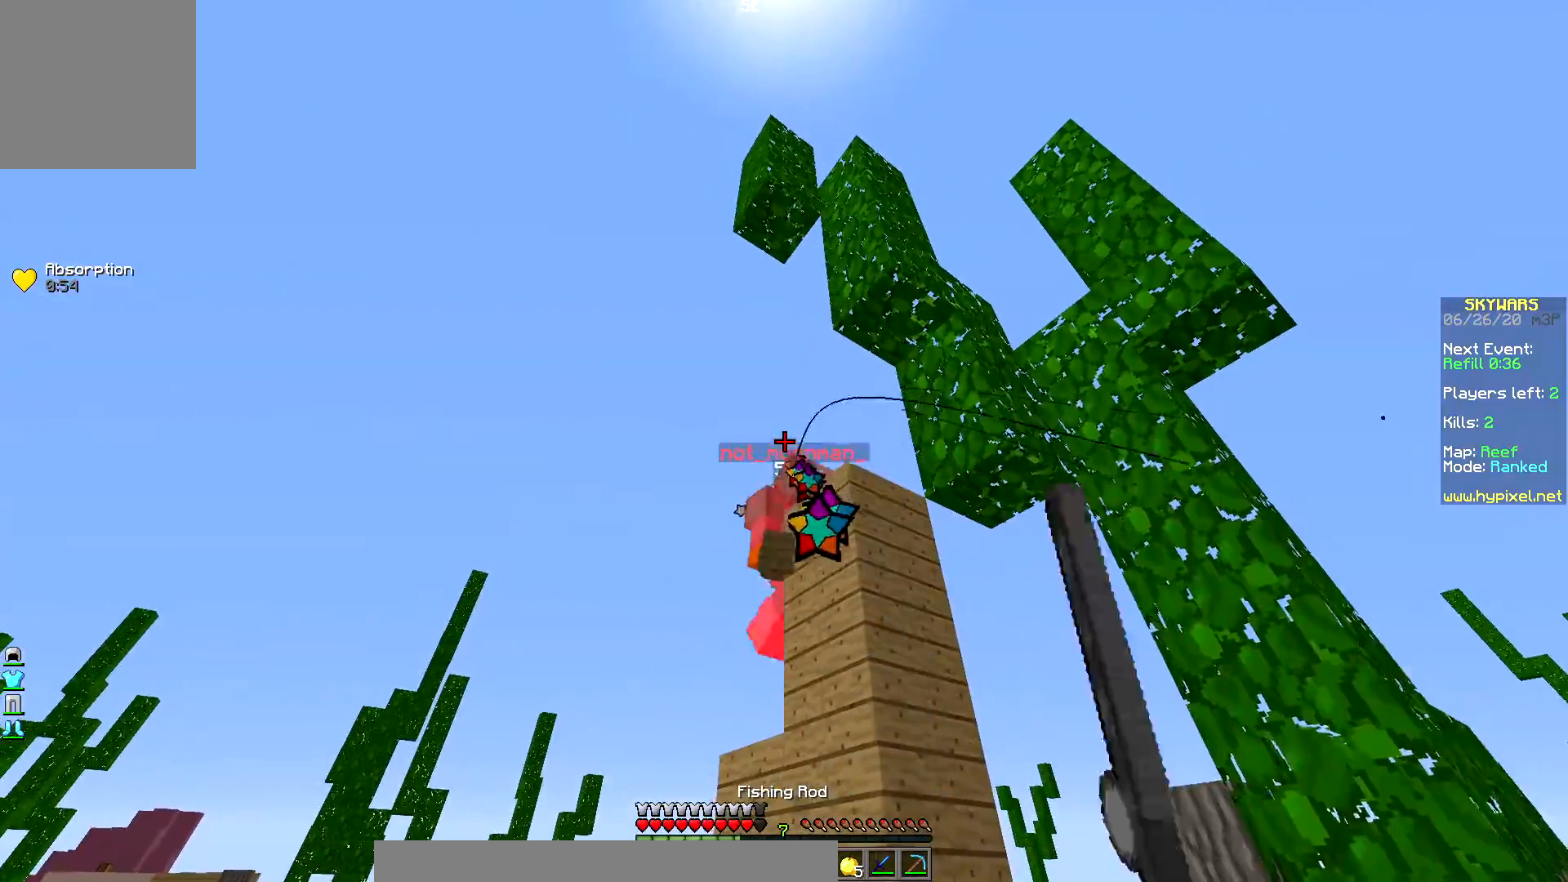
{"keys": [], "mouse": ["right"], "events": [[450, "mouse_right", "down"]]}
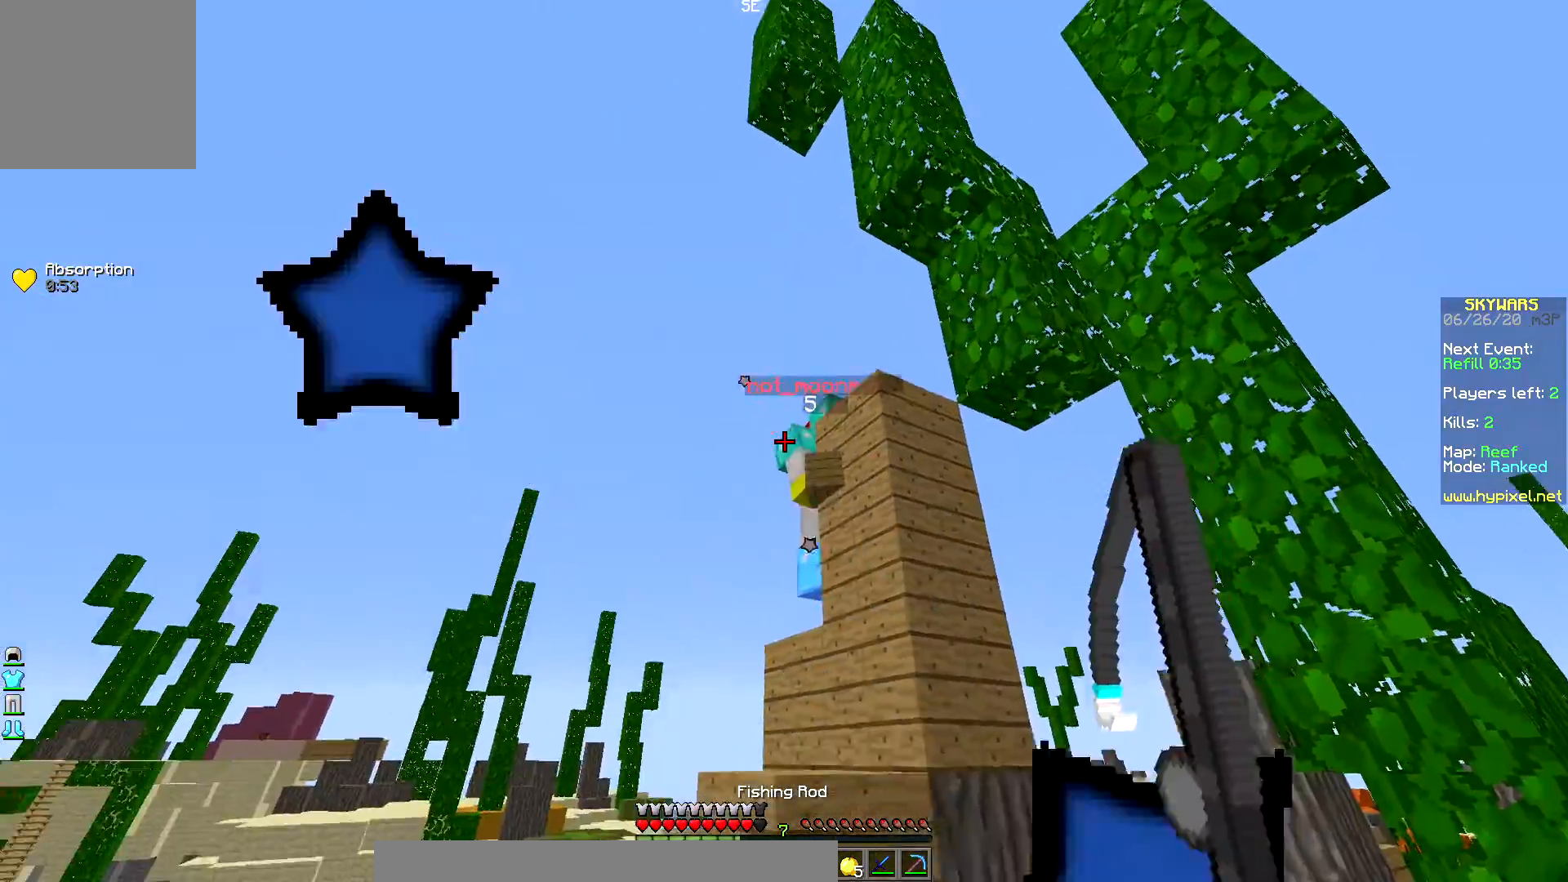
{"keys": ["left"], "mouse": [], "events": [[150, "left", "down"], [167, "mouse_right", "up"]]}
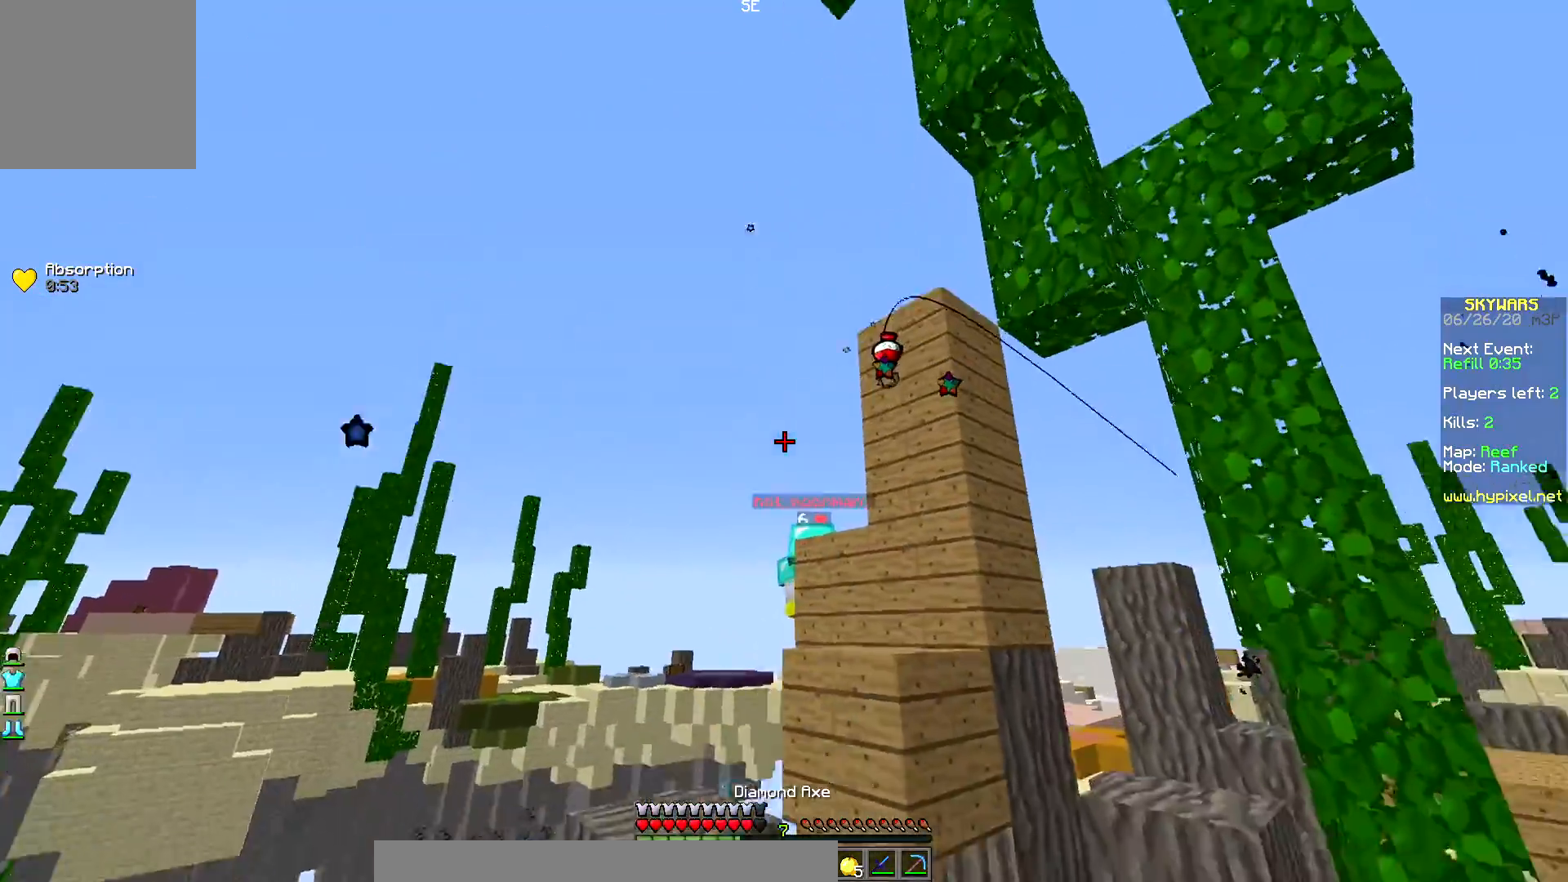
{"keys": ["up"], "mouse": ["left"], "events": [[17, "left", "up"], [183, "up", "down"], [367, "mouse_left", "down"]]}
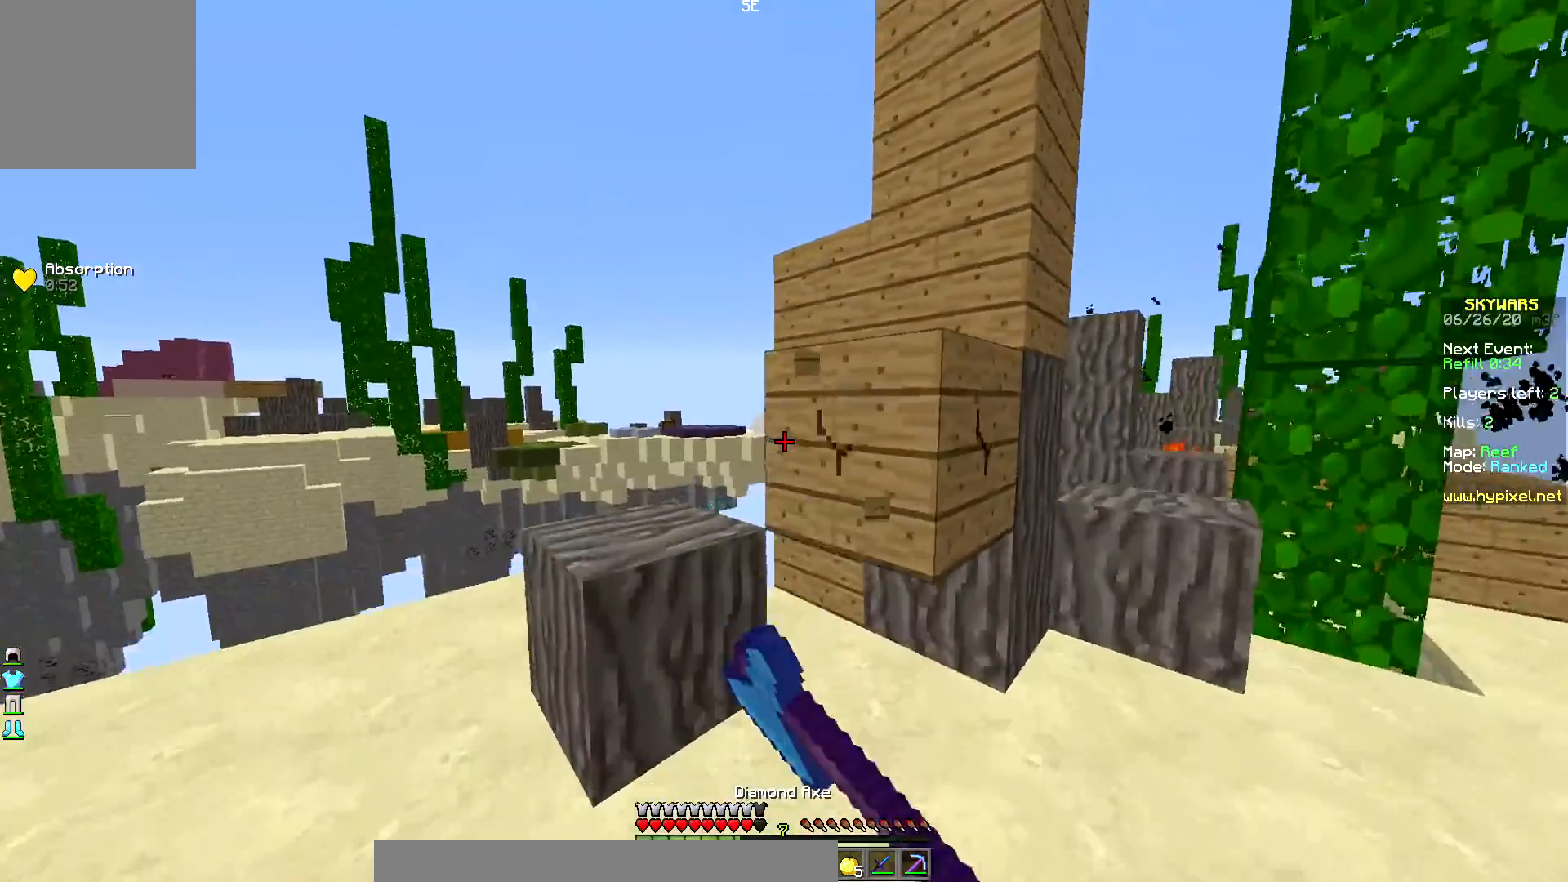
{"keys": ["down"], "mouse": [], "events": [[100, "mouse_left", "up"], [350, "up", "up"], [450, "down", "down"]]}
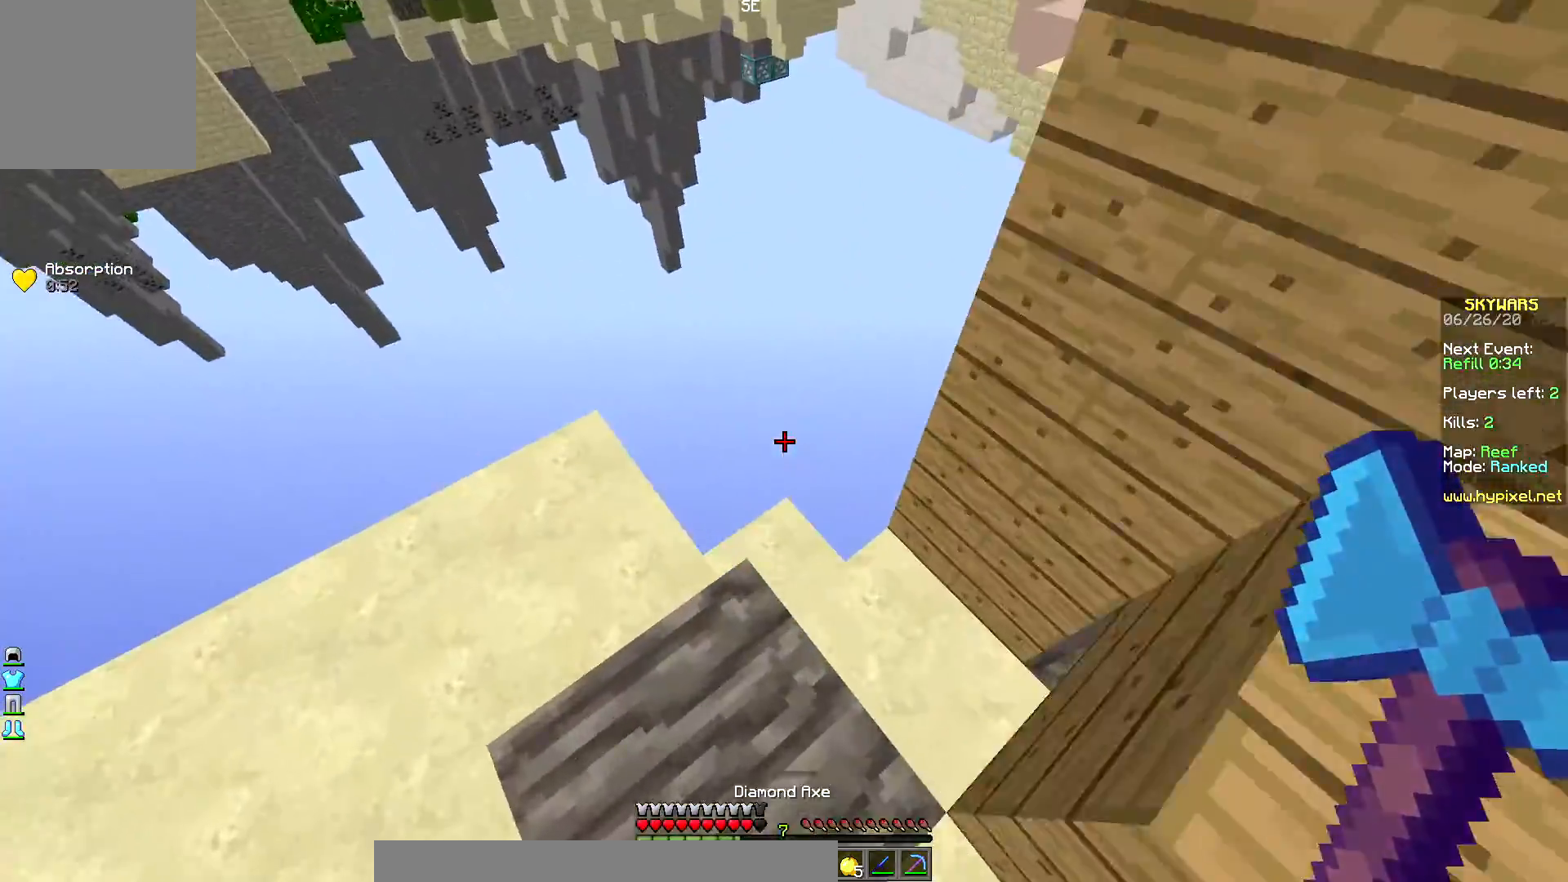
{"keys": [], "mouse": [], "events": [[200, "down", "up"]]}
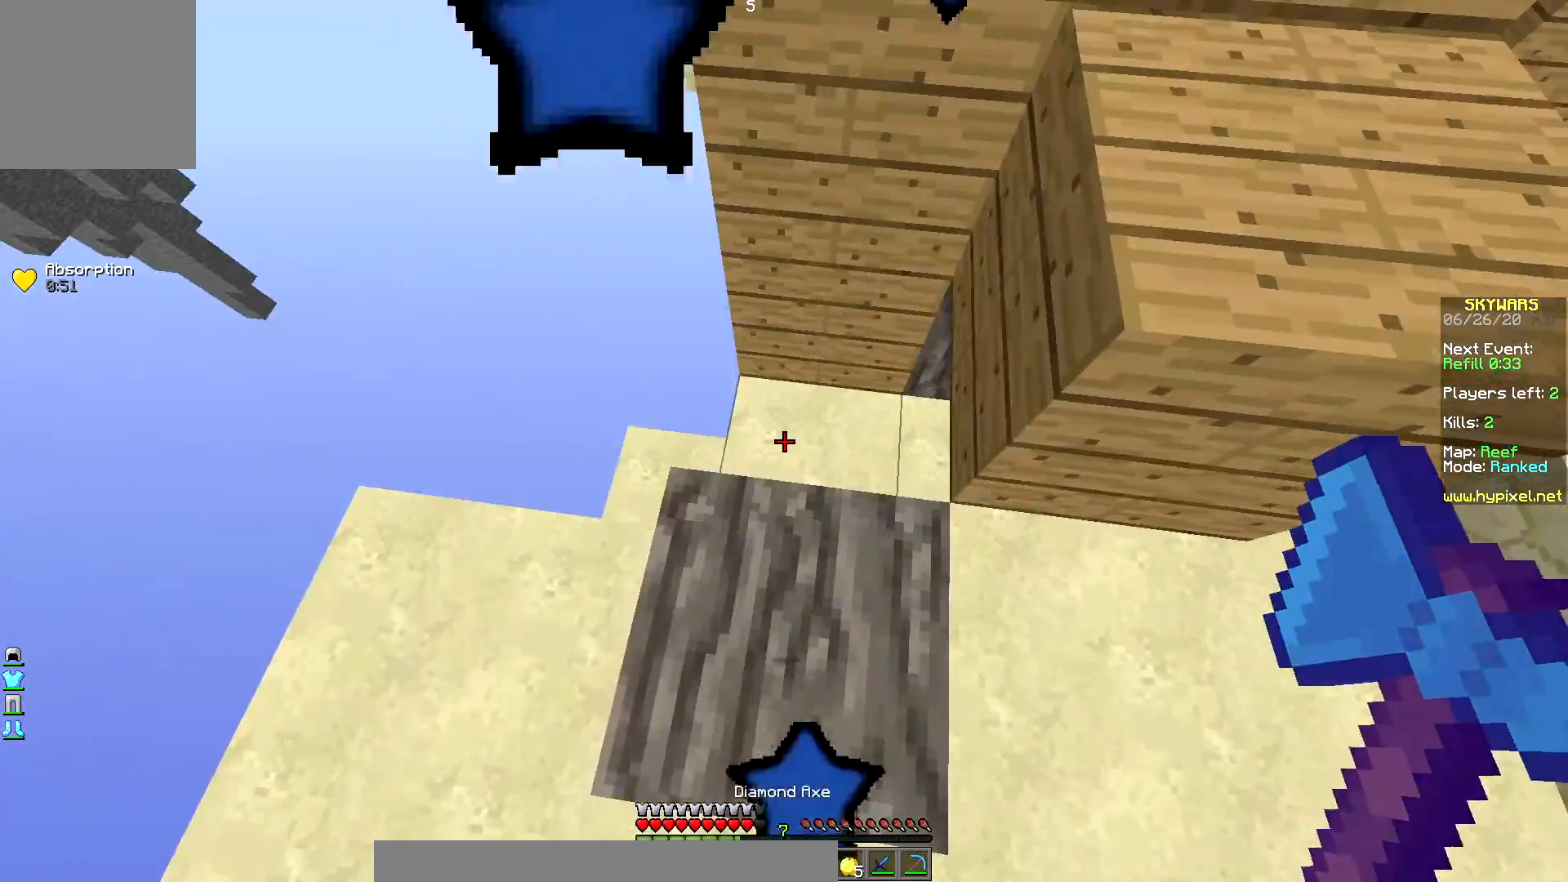
{"keys": [], "mouse": [], "events": []}
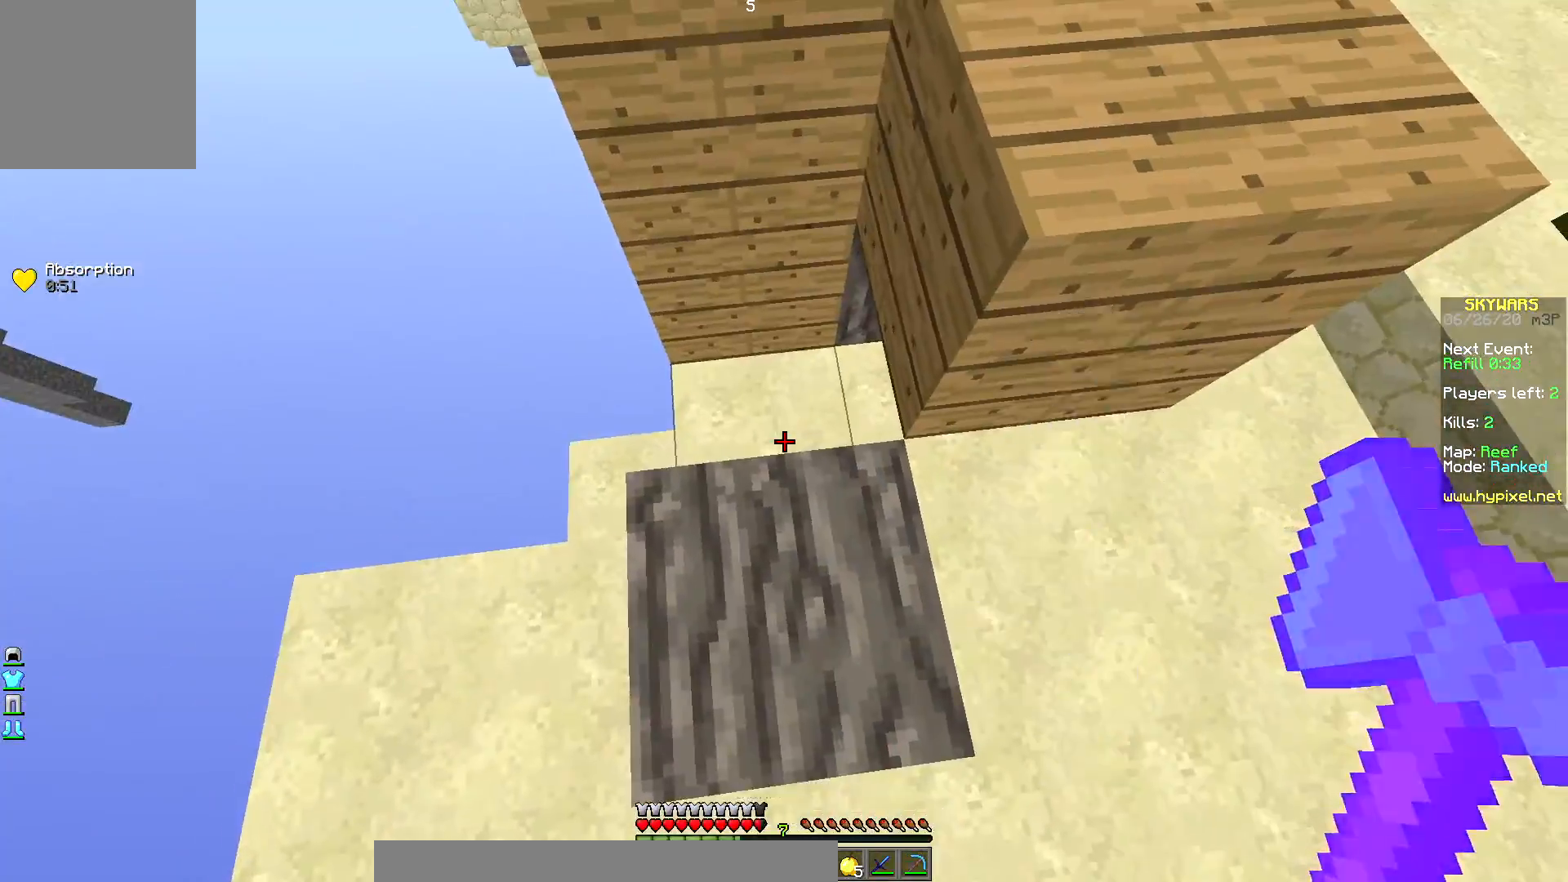
{"keys": ["right"], "mouse": [], "events": [[383, "right", "down"]]}
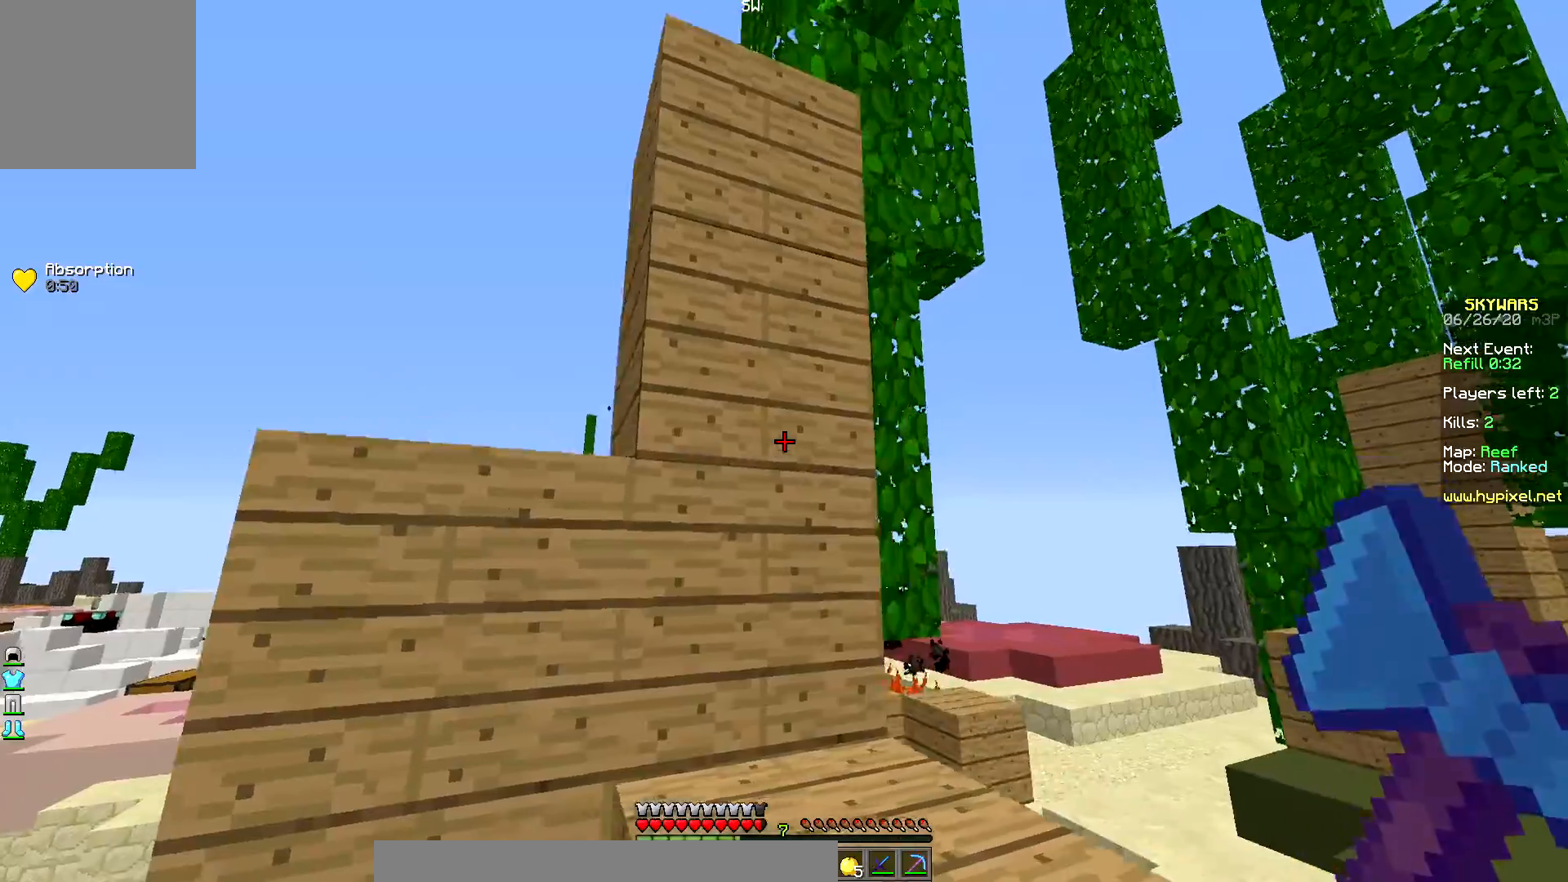
{"keys": ["right", "up"], "mouse": [], "events": [[83, "up", "down"]]}
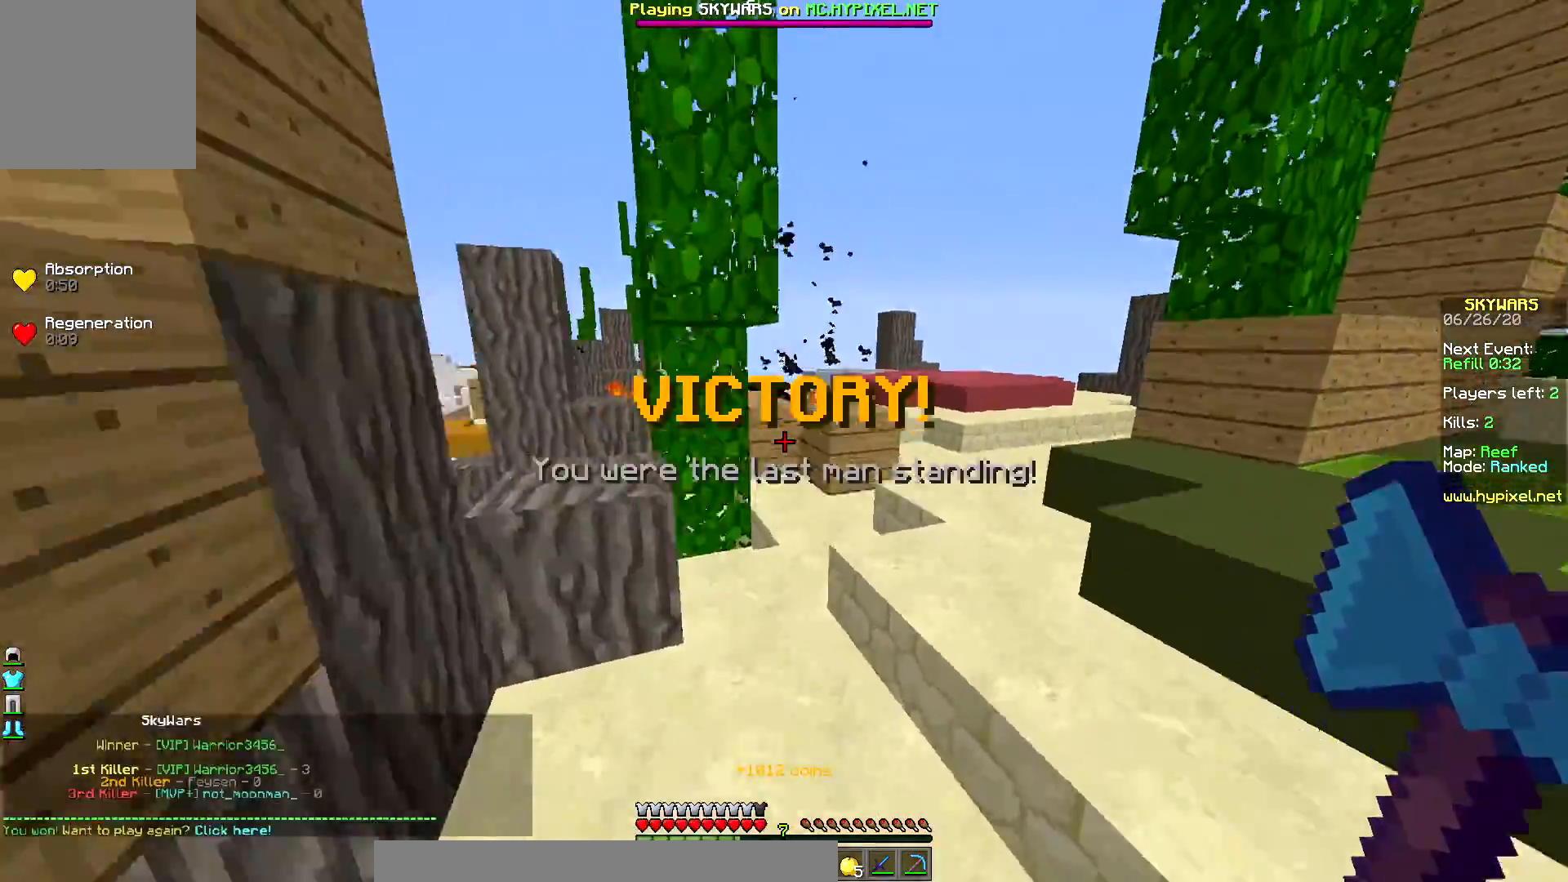
{"keys": ["up"], "mouse": [], "events": [[500, "right", "up"]]}
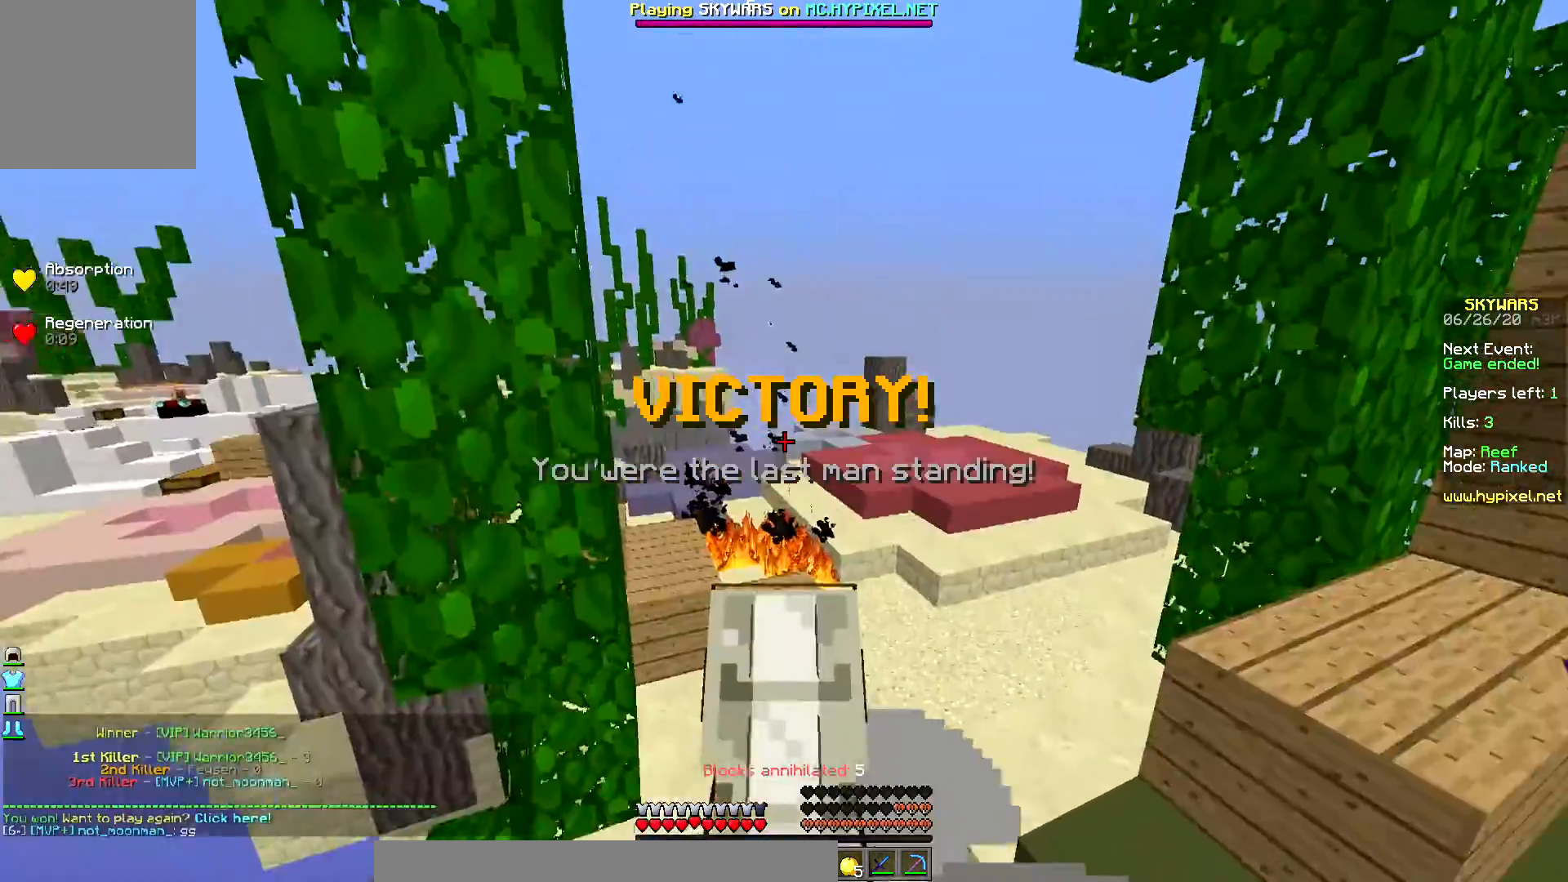
{"keys": [], "mouse": [], "events": [[267, "up", "up"]]}
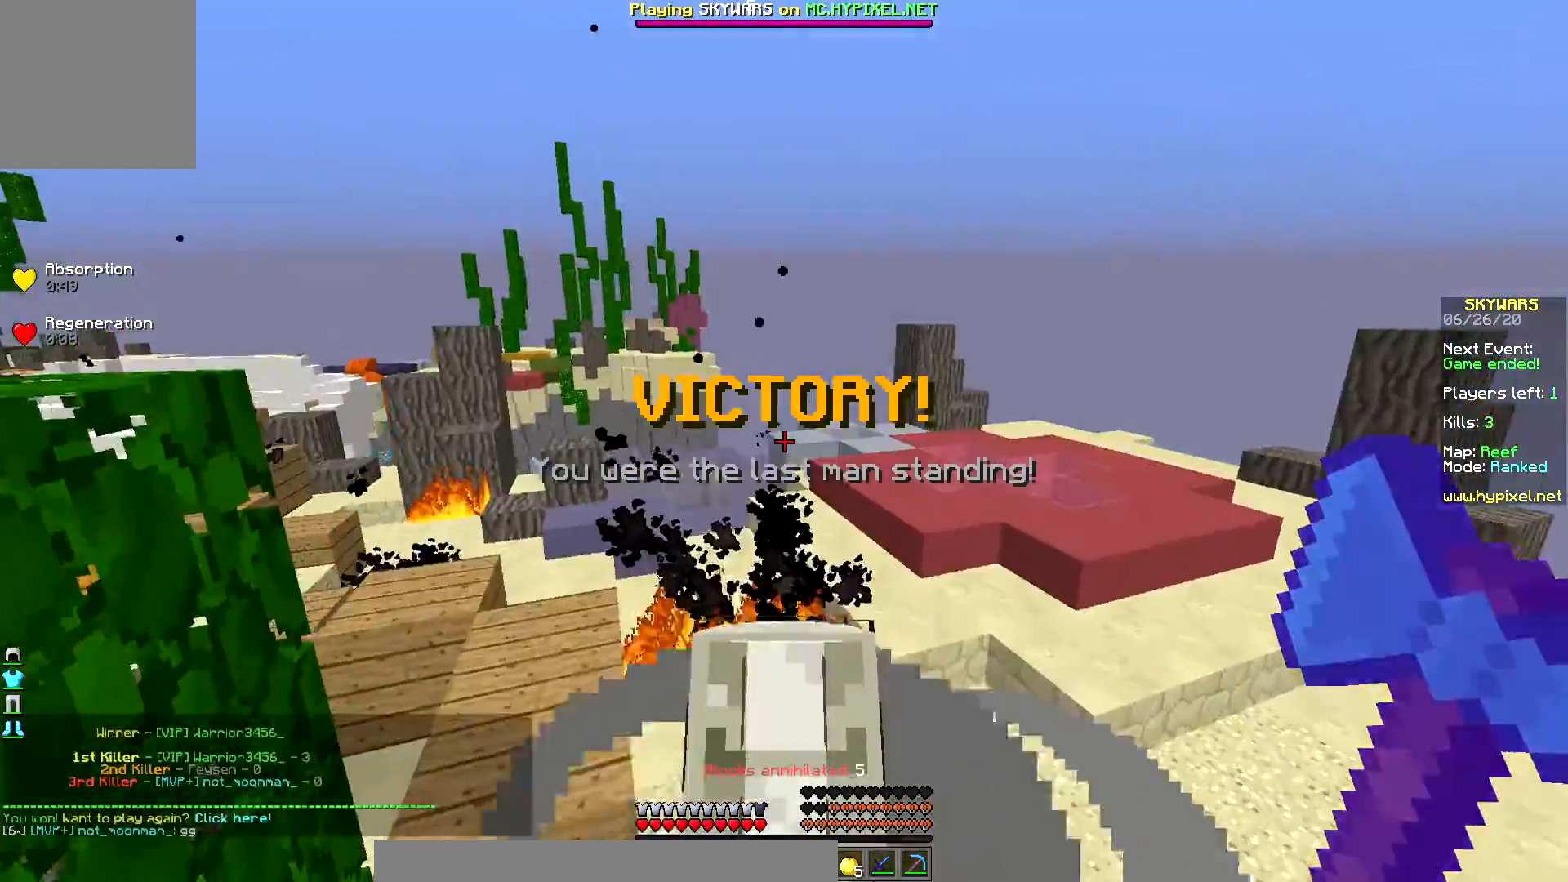
{"keys": ["up"], "mouse": [], "events": [[50, "up", "down"]]}
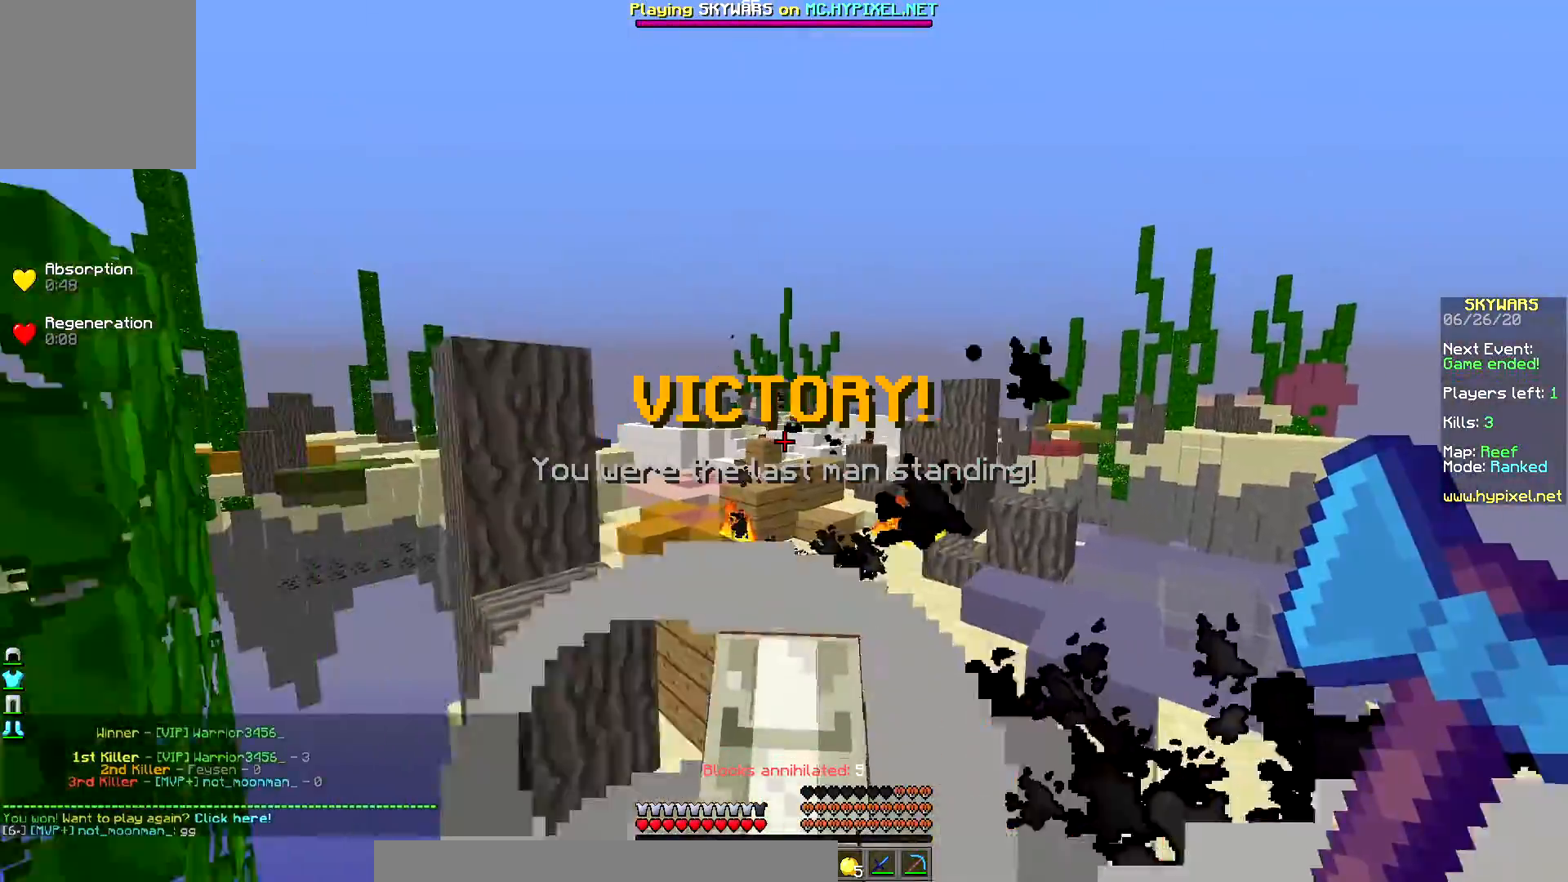
{"keys": [], "mouse": [], "events": [[183, "up", "up"]]}
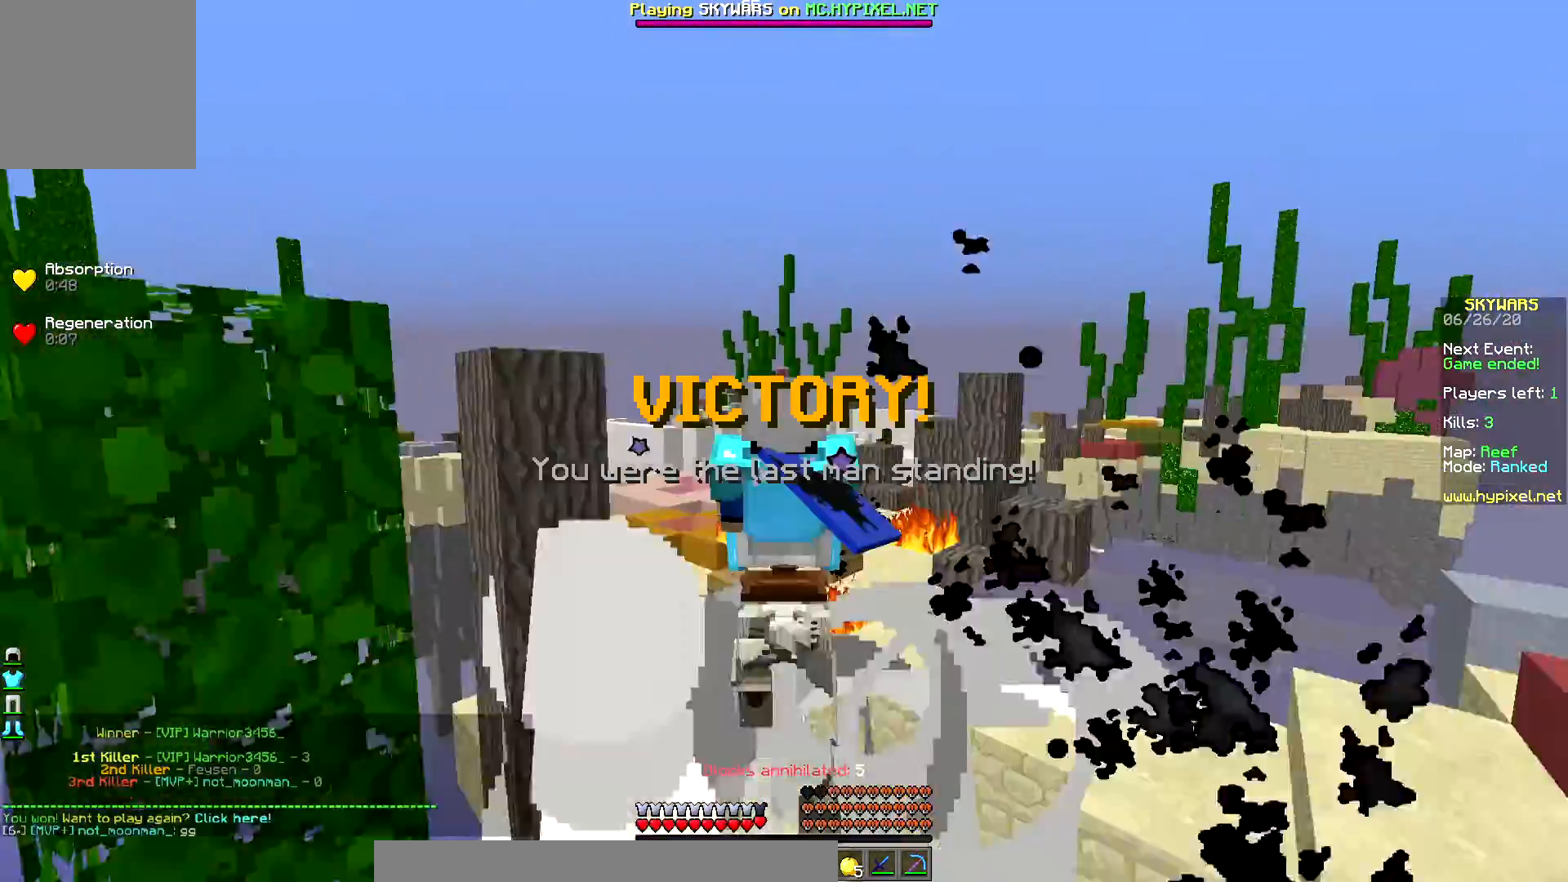
{"keys": [], "mouse": [], "events": []}
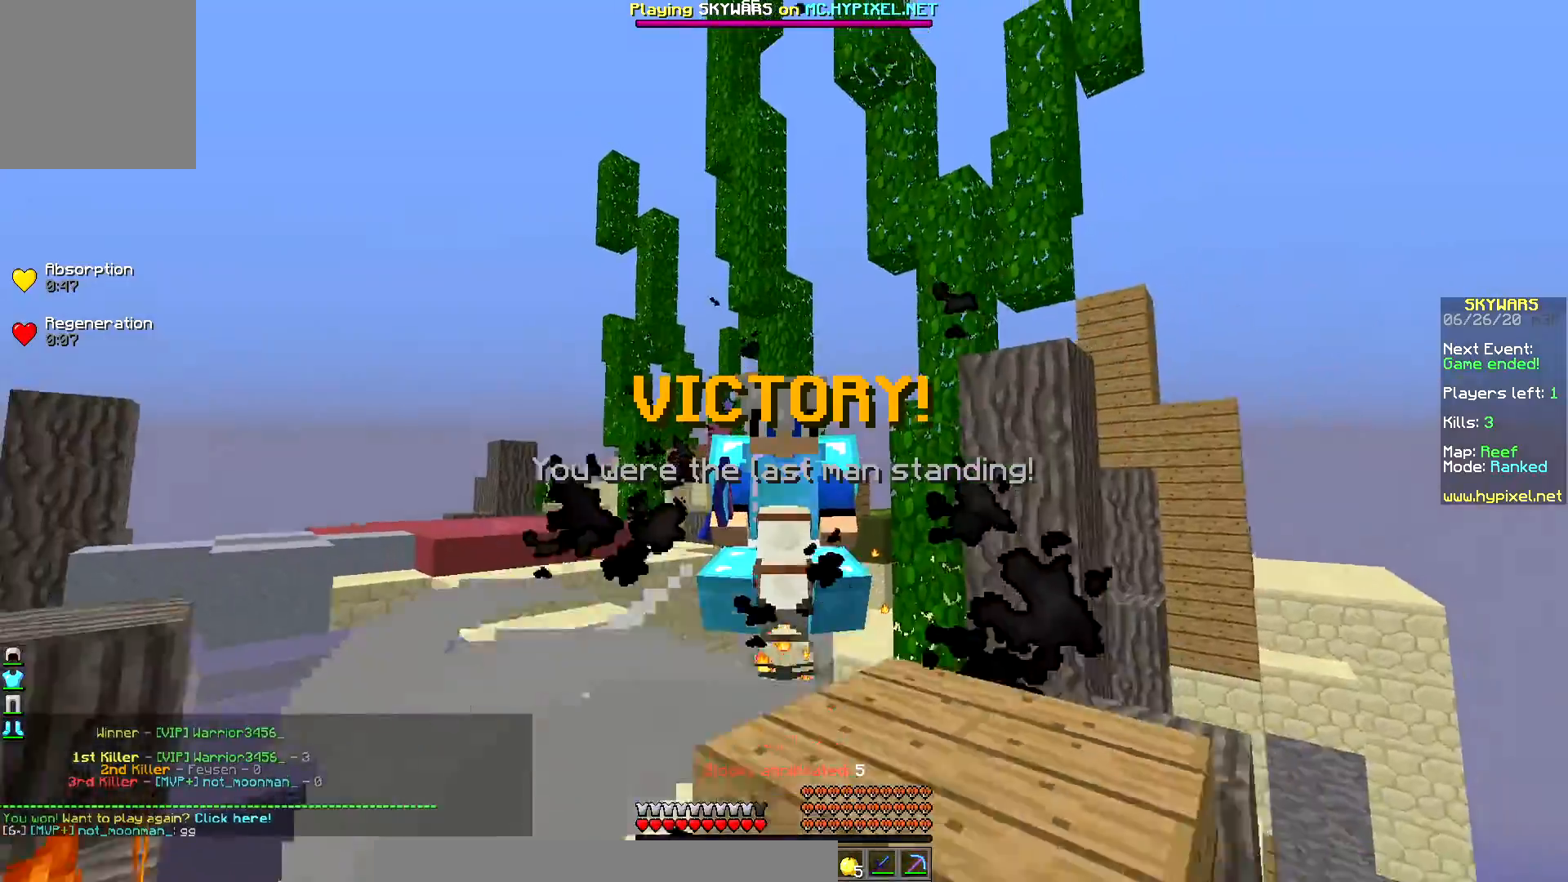
{"keys": [], "mouse": [], "events": []}
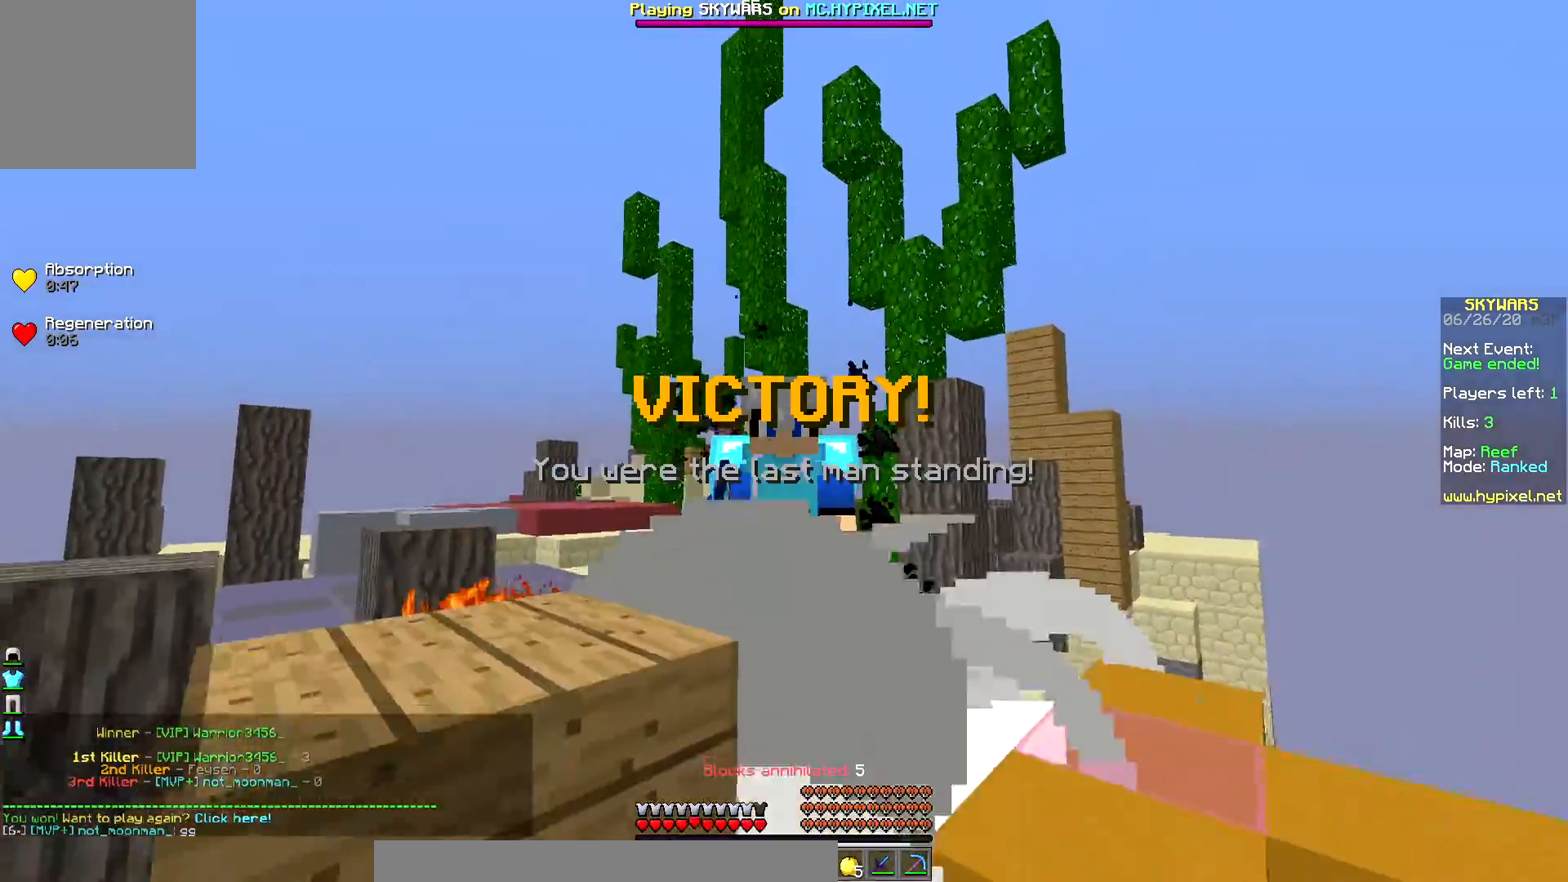
{"keys": [], "mouse": [], "events": []}
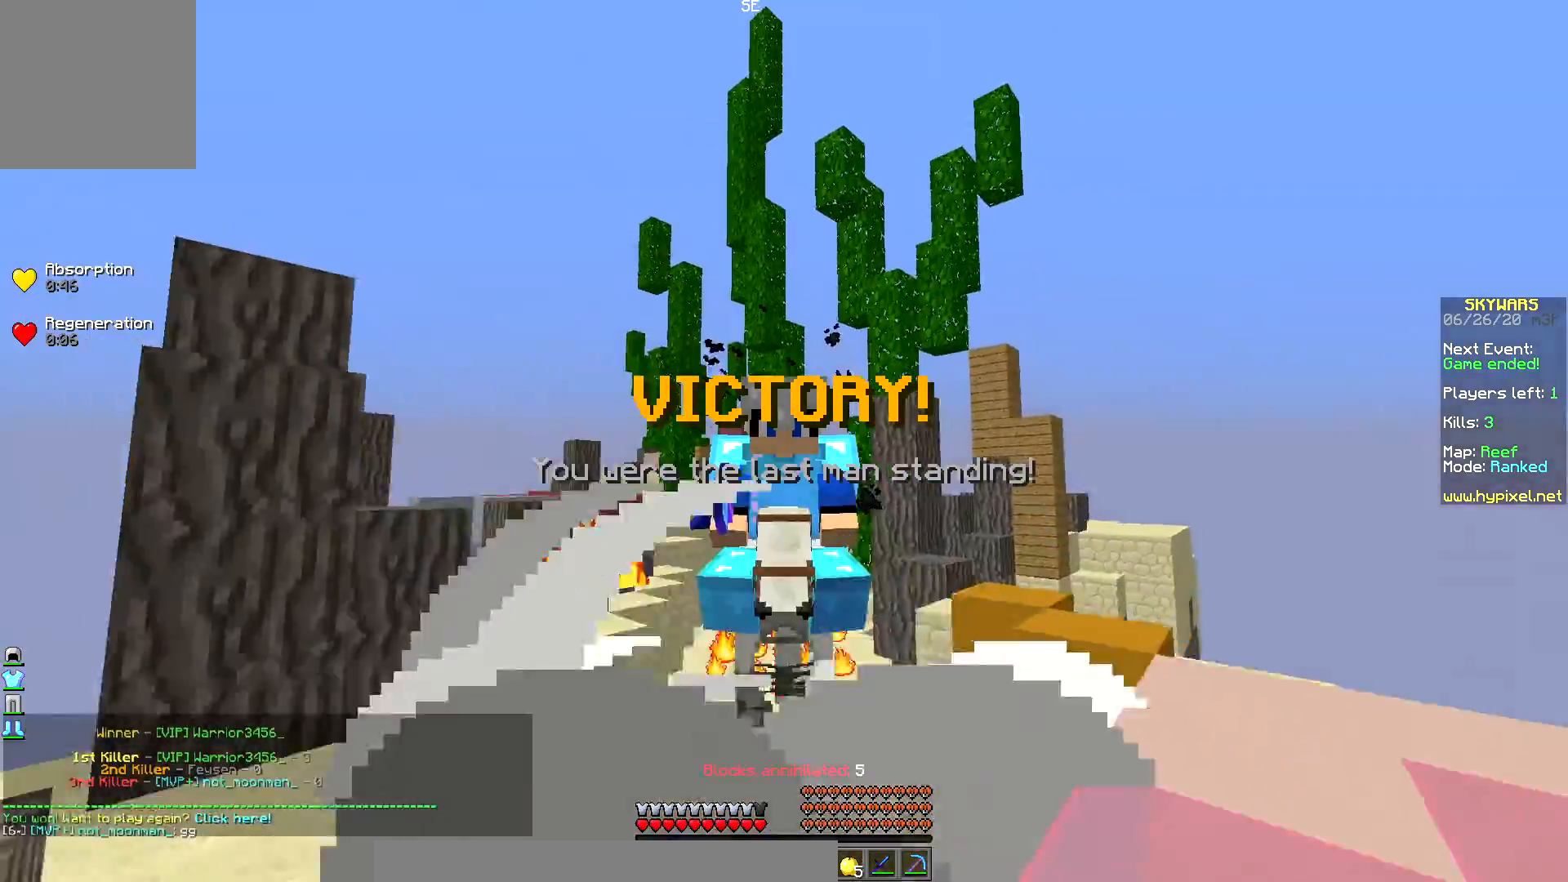
{"keys": [], "mouse": [], "events": []}
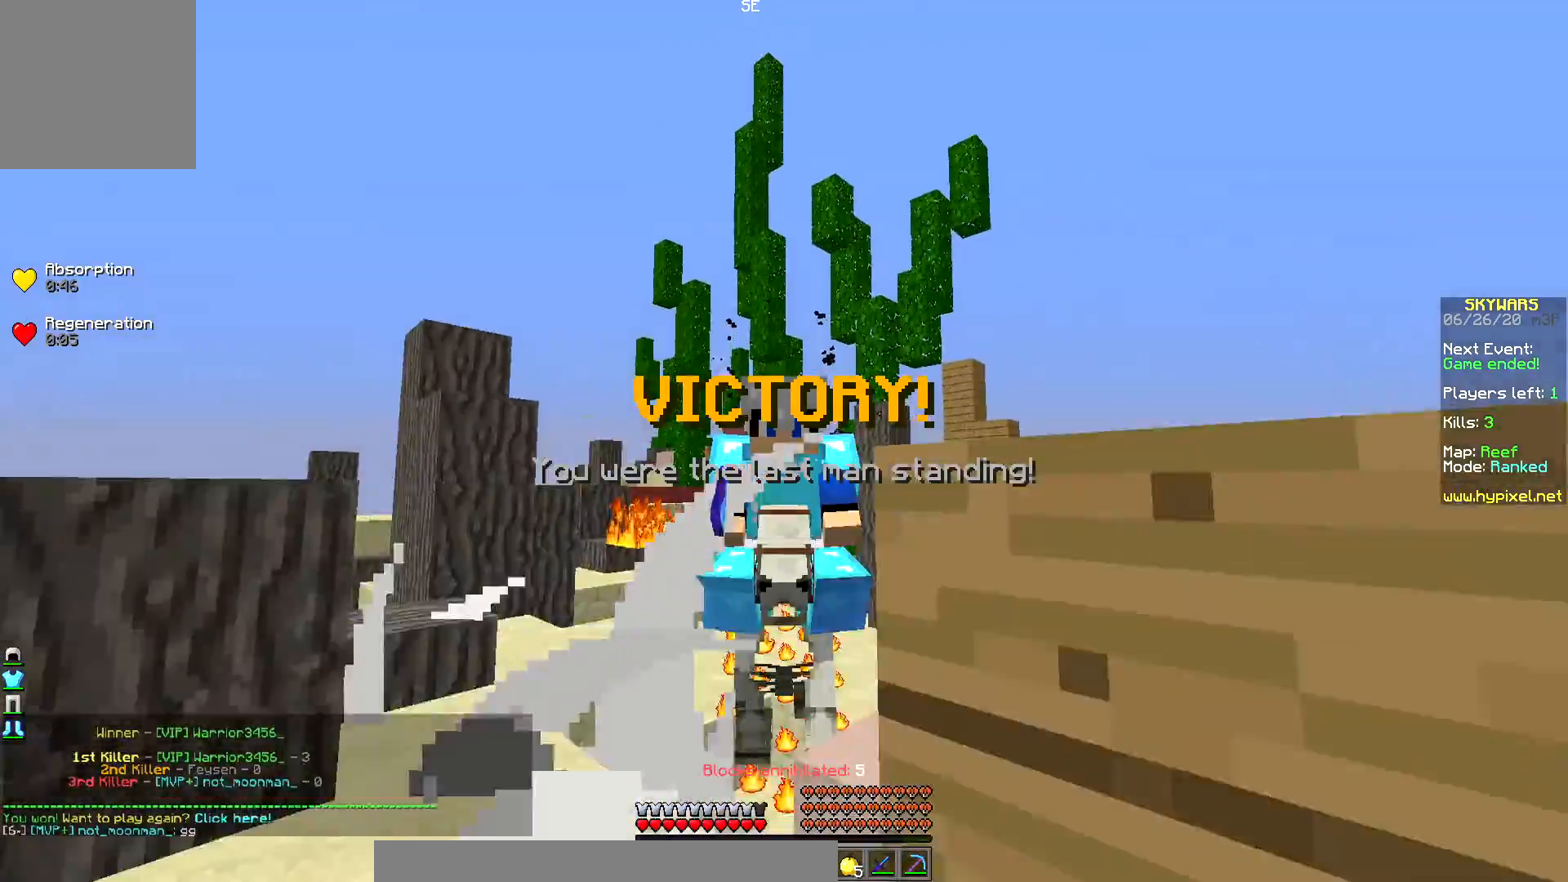
{"keys": [], "mouse": [], "events": []}
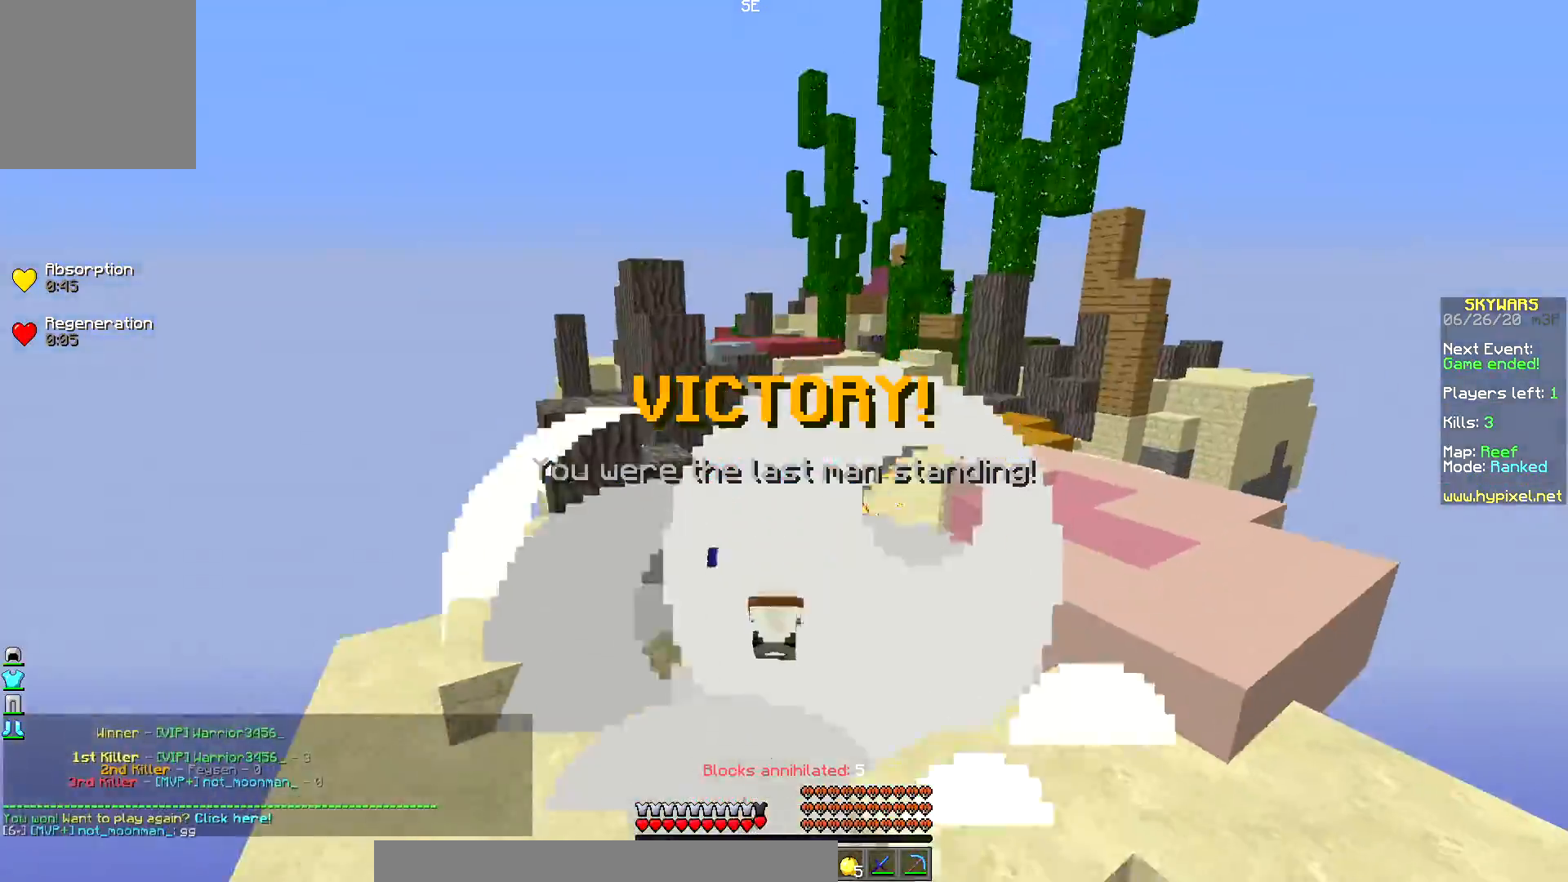
{"keys": [], "mouse": ["left"], "events": [[433, "mouse_left", "down"]]}
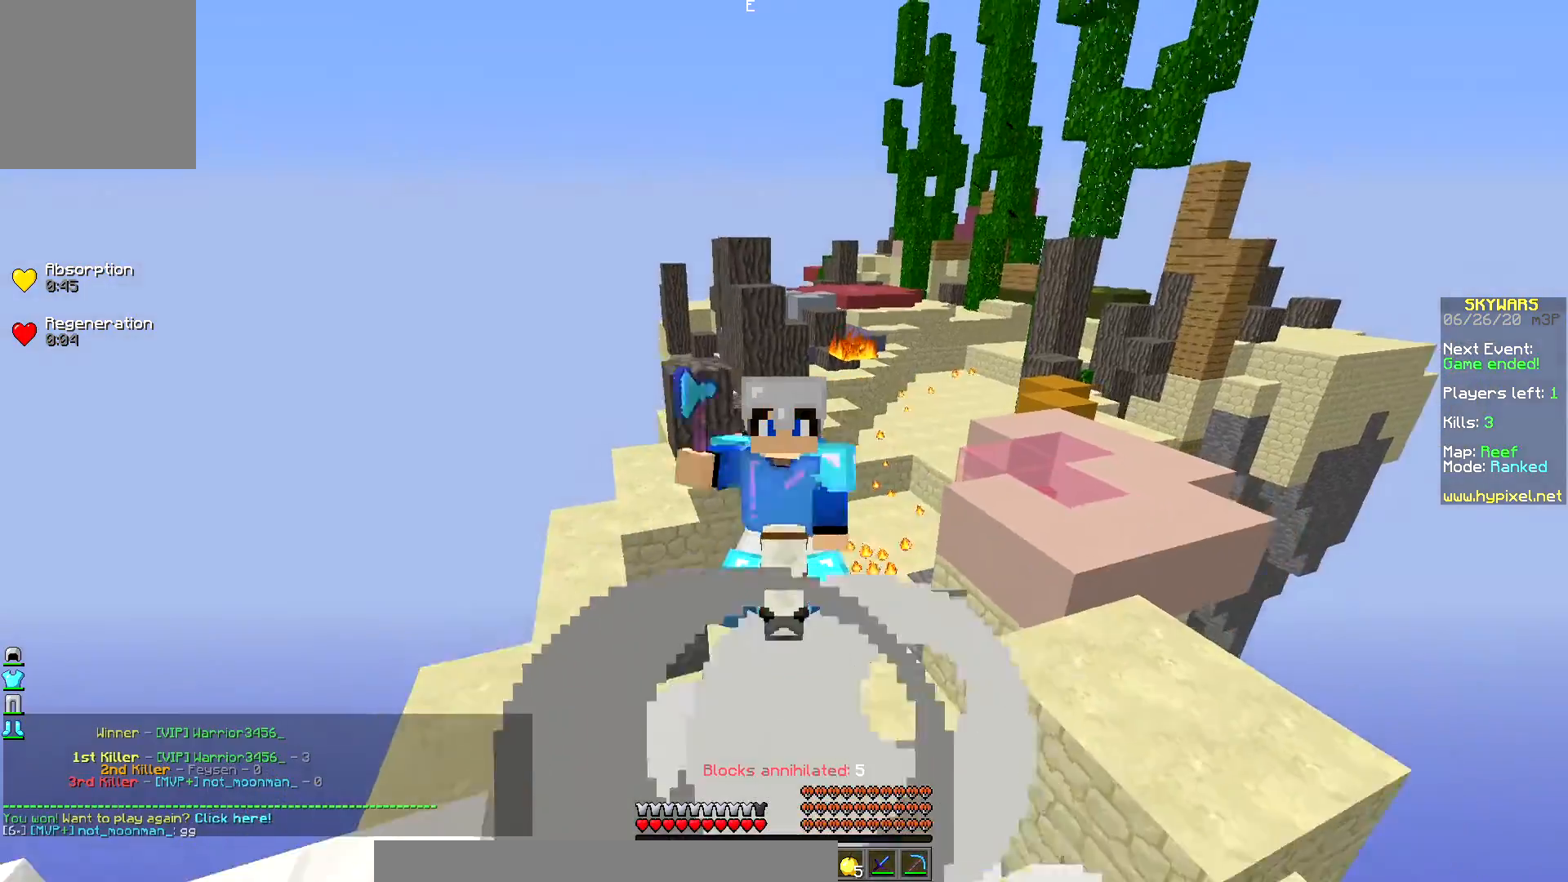
{"keys": [], "mouse": ["left"], "events": [[283, "mouse_left", "up"], [350, "mouse_left", "down"]]}
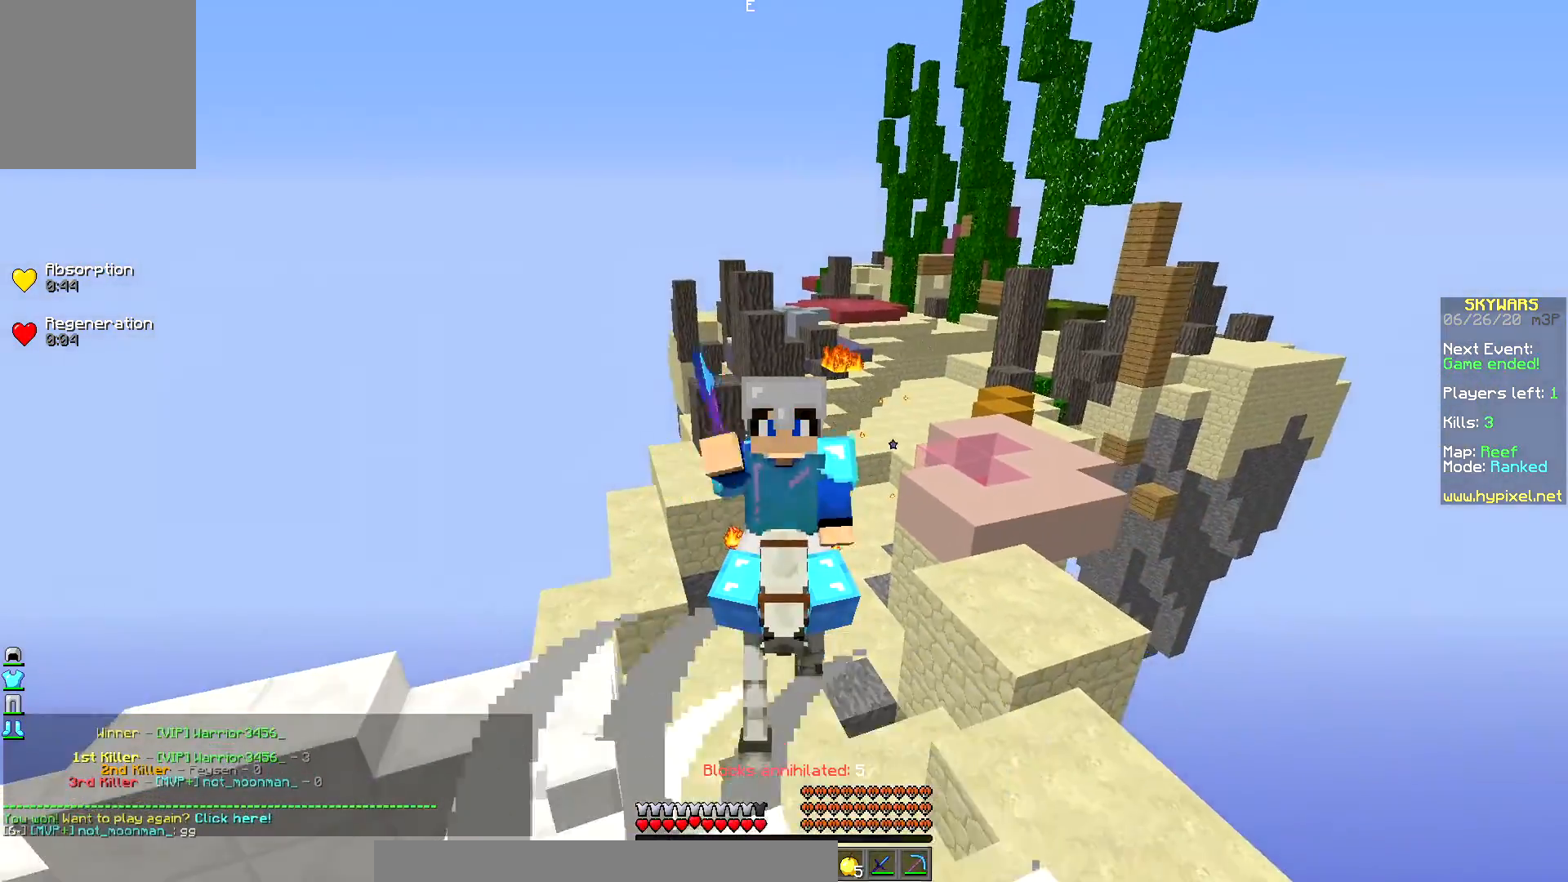
{"keys": [], "mouse": ["left"], "events": []}
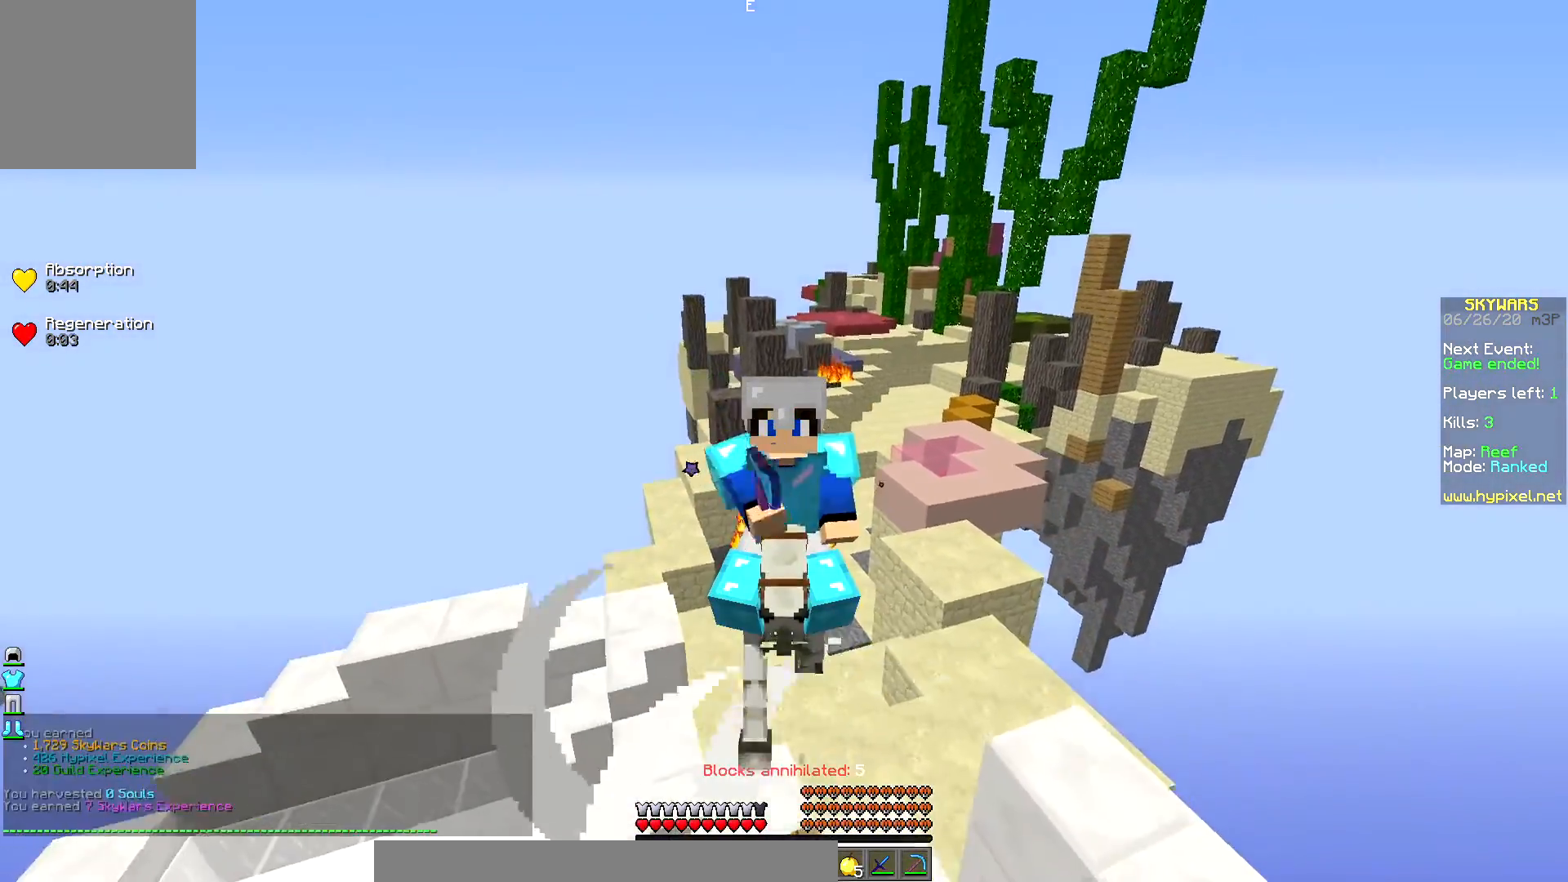
{"keys": [], "mouse": ["left"], "events": []}
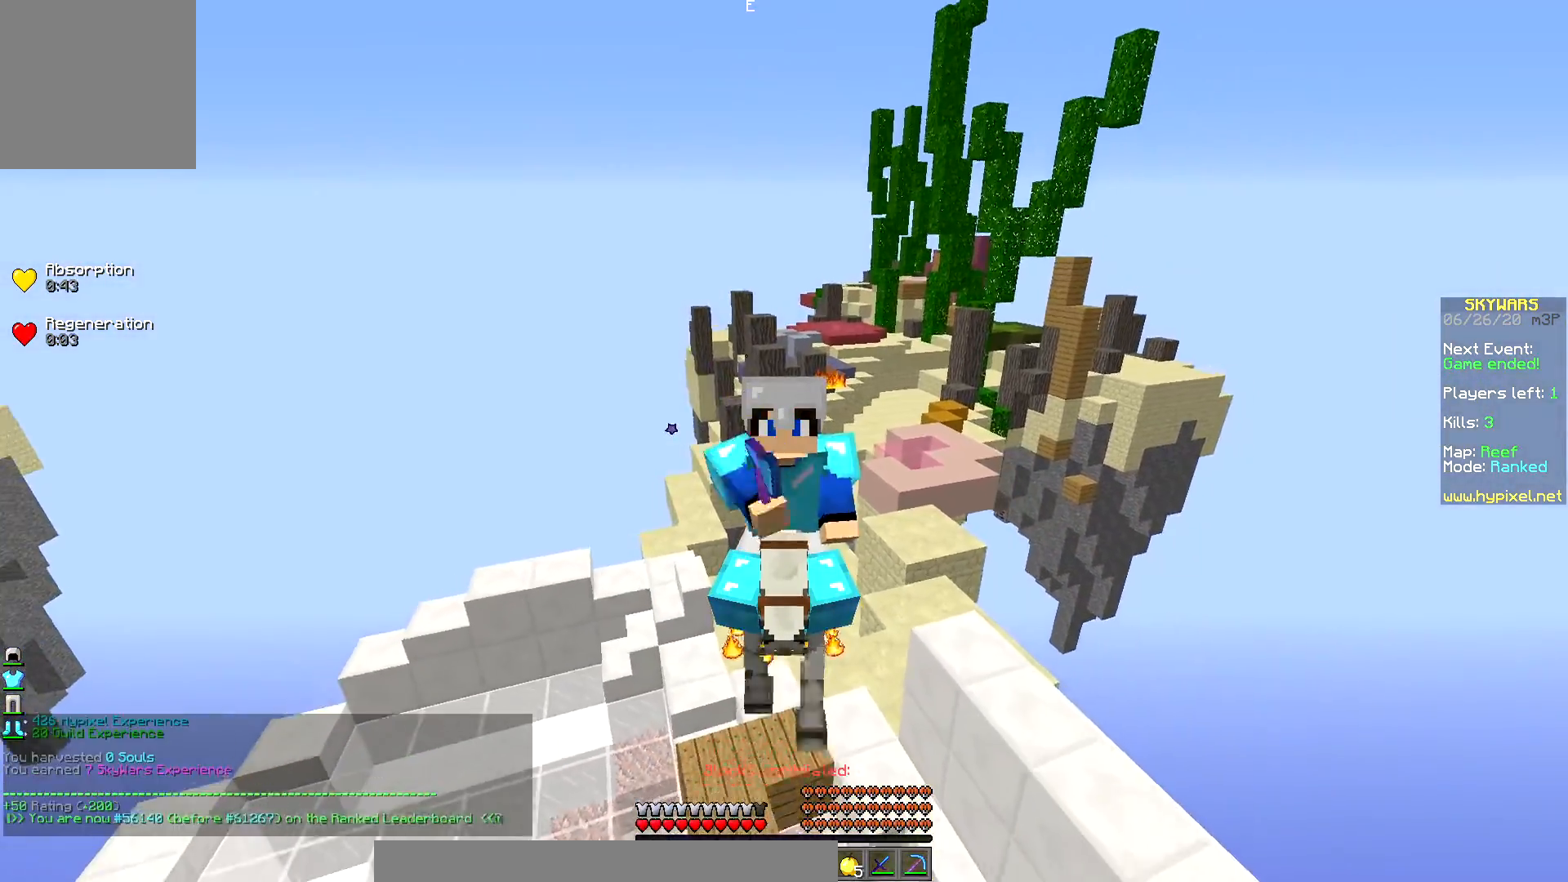
{"keys": [], "mouse": ["left"], "events": [[367, "mouse_left", "up"], [433, "mouse_left", "down"]]}
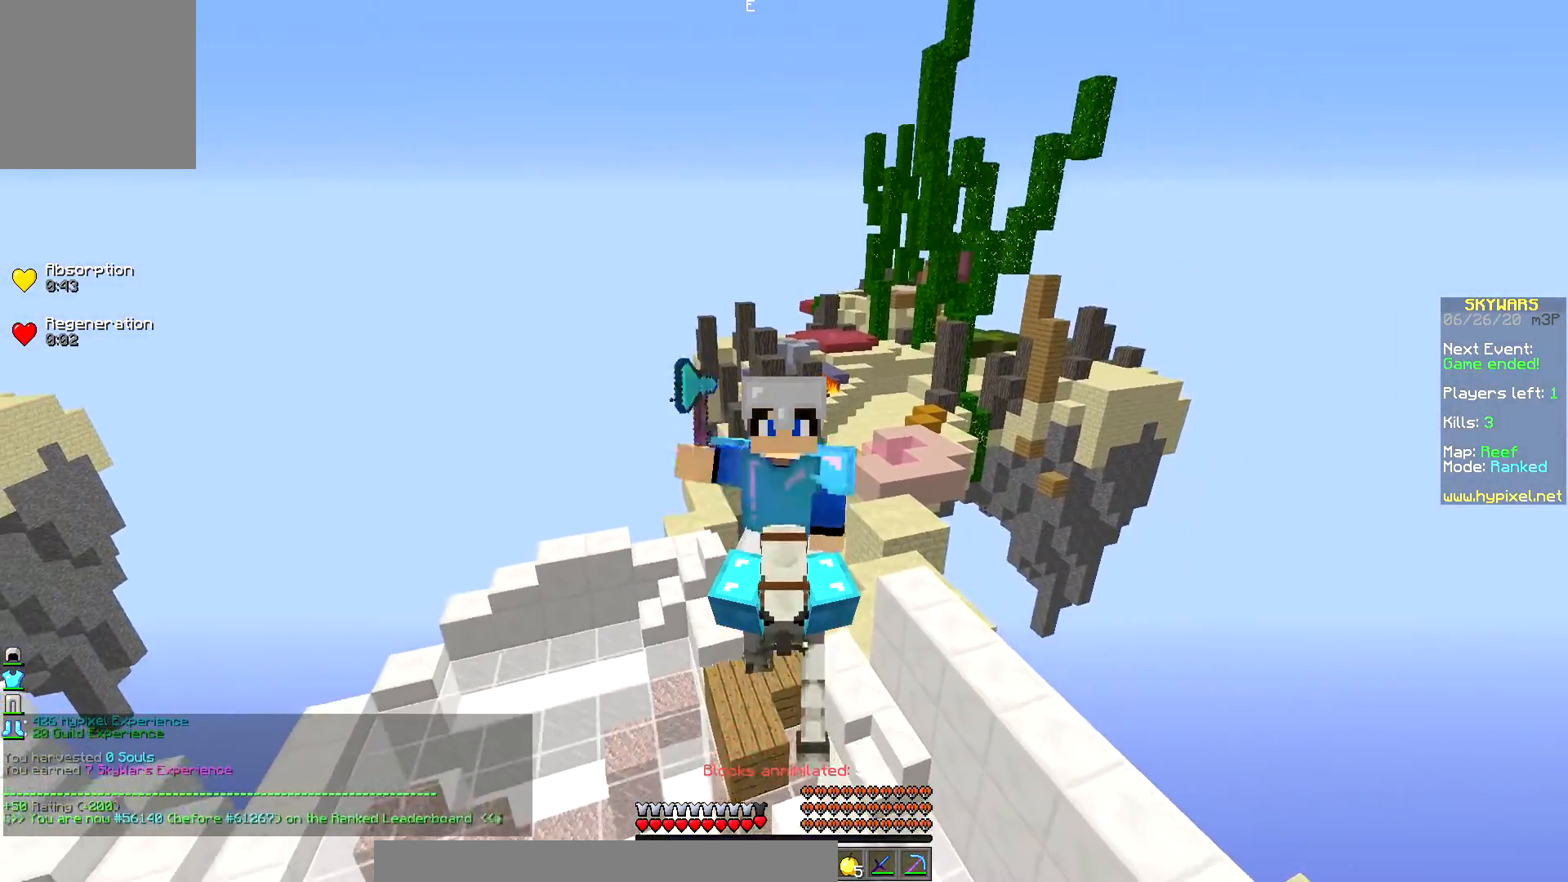
{"keys": [], "mouse": [], "events": [[100, "mouse_left", "up"]]}
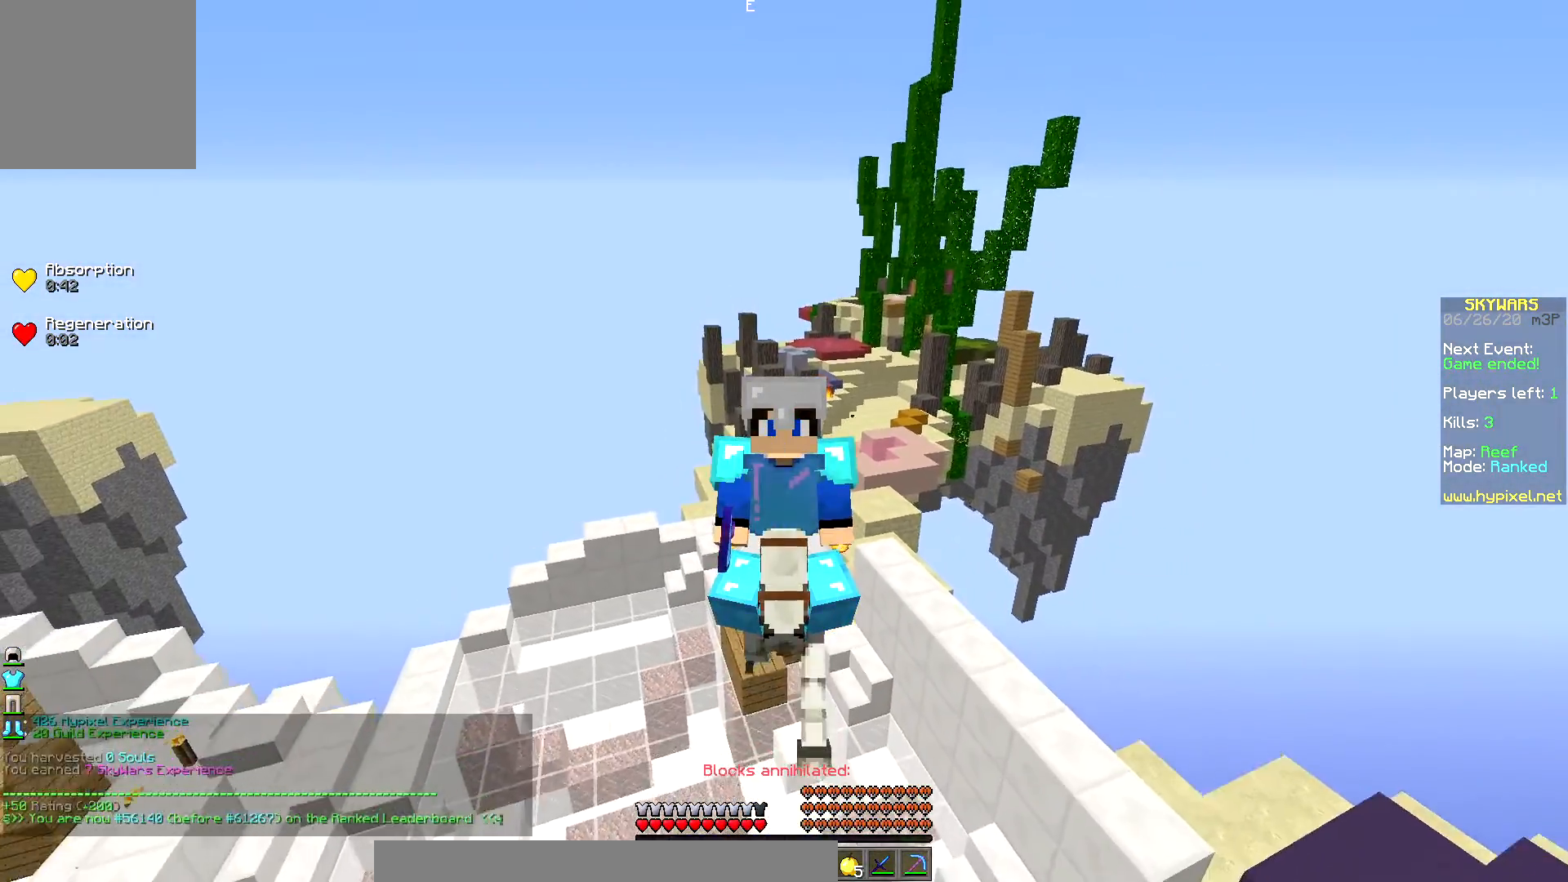
{"keys": [], "mouse": [], "events": []}
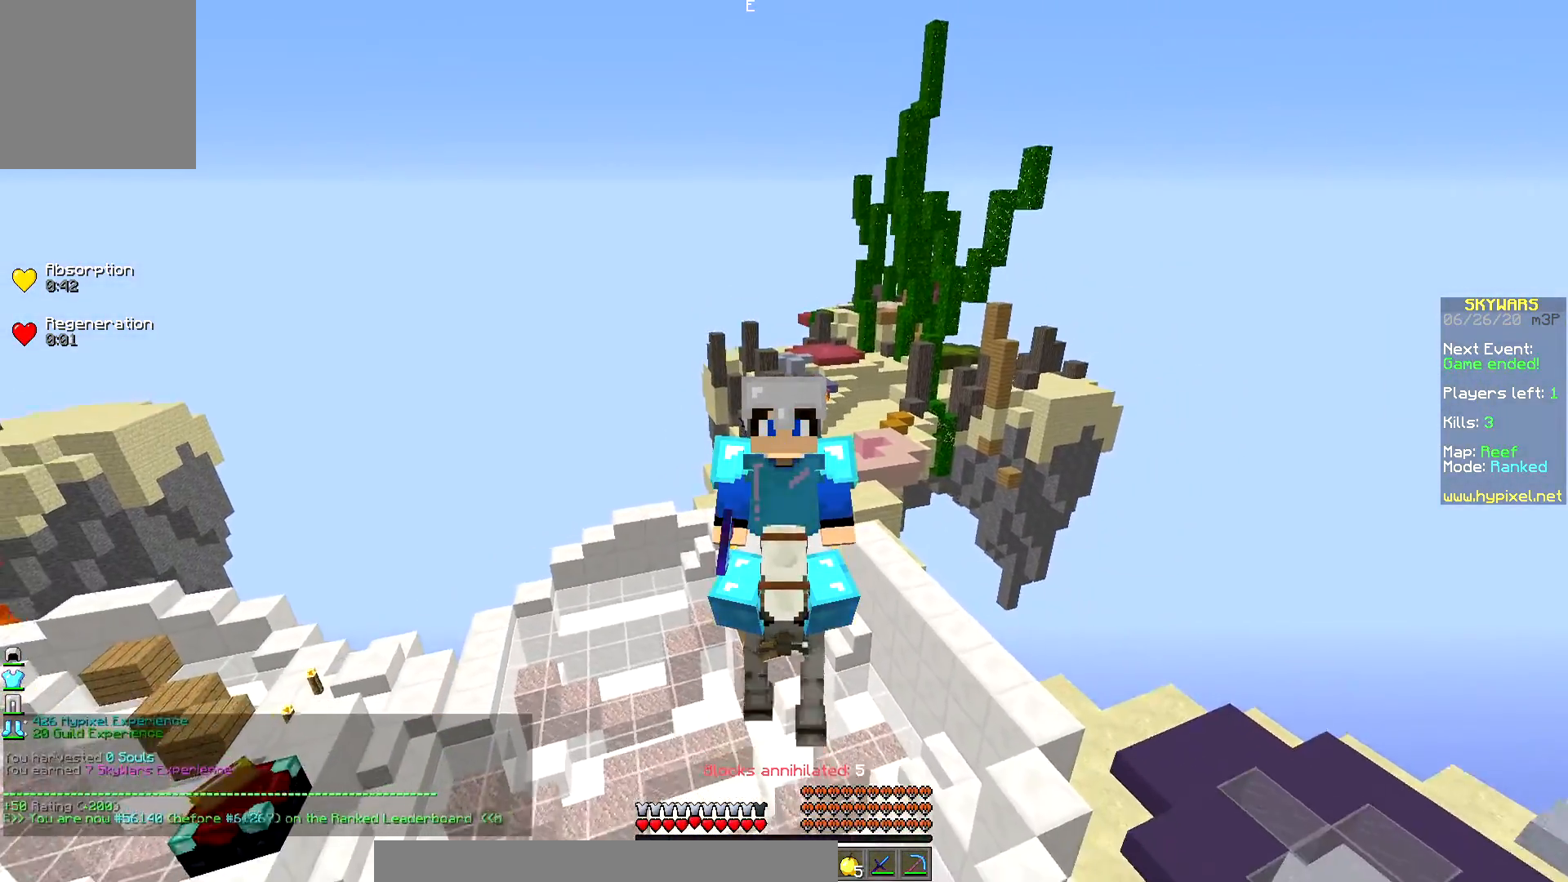
{"keys": ["up"], "mouse": []}
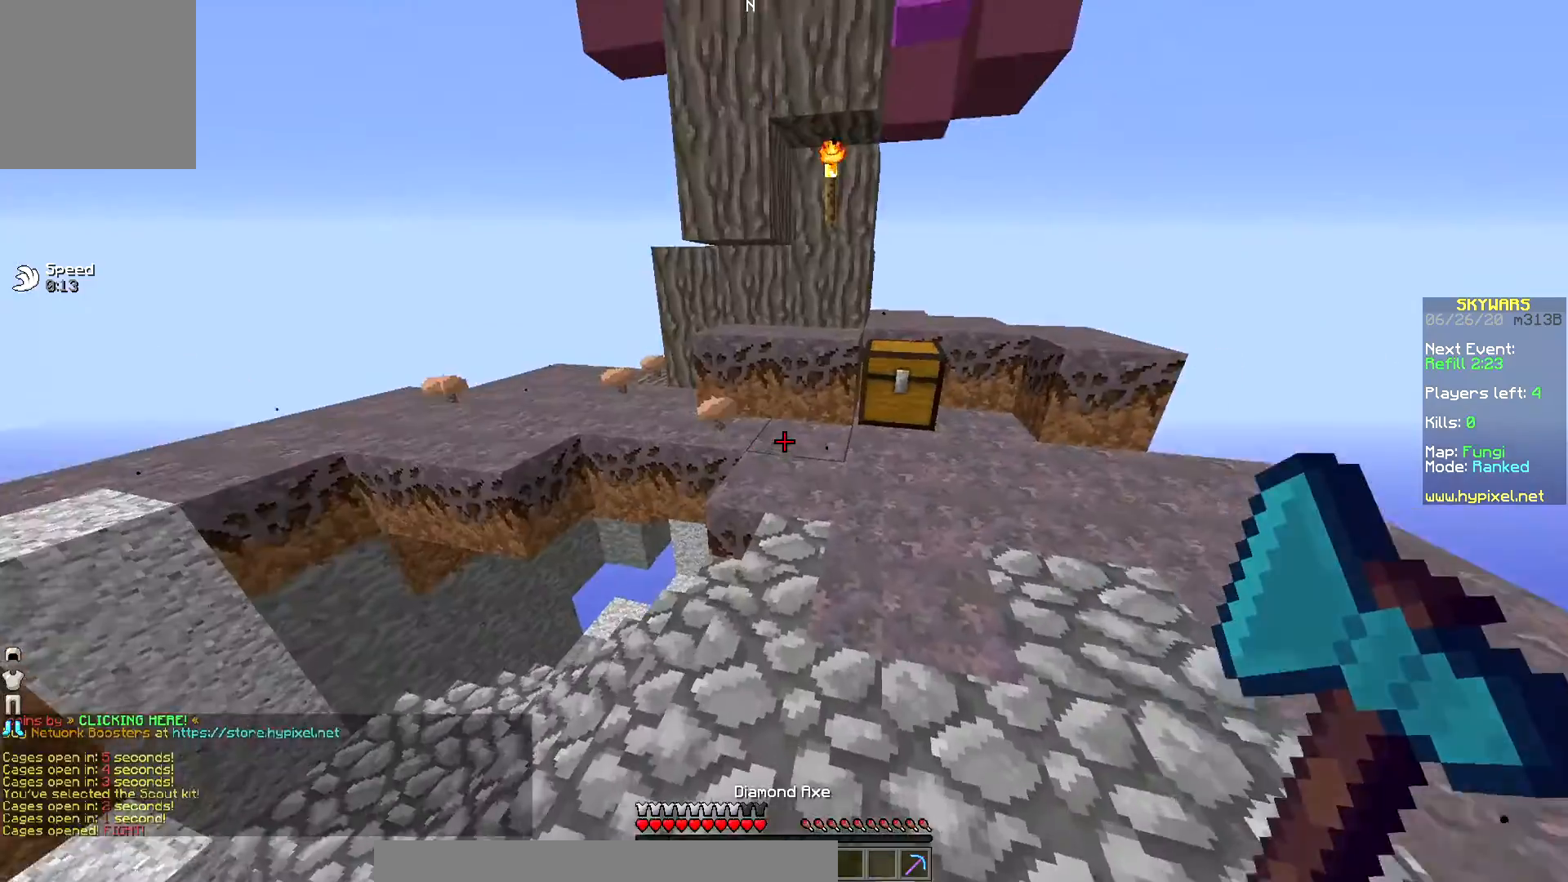
{"keys": [], "mouse": ["left"], "events": [[17, "right", "down"], [300, "mouse_left", "down"], [417, "right", "up"], [433, "up", "up"]]}